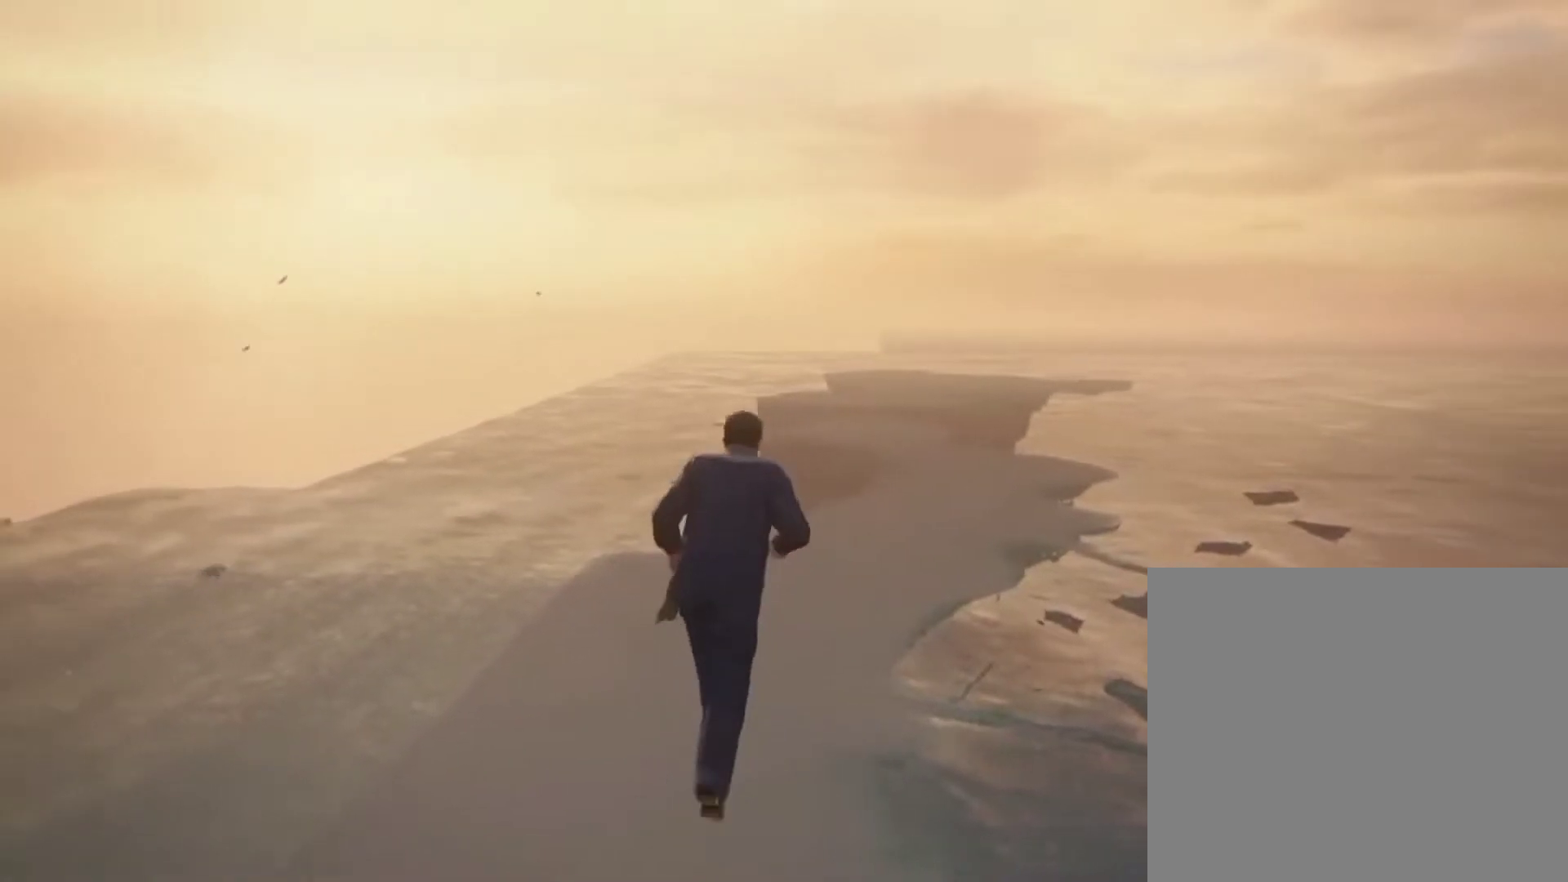
Gameplay with a controller (PlayStation layout); each line is a JSON object with the inputs held at the frame after it. "events" lists button and stick changes between this image and that frame as [ms after this image, input, new state], when the widget could be followed in between.
{"buttons": [], "left_stick": "up", "right_stick": "center", "events": [[283, "right_stick", "center"]]}
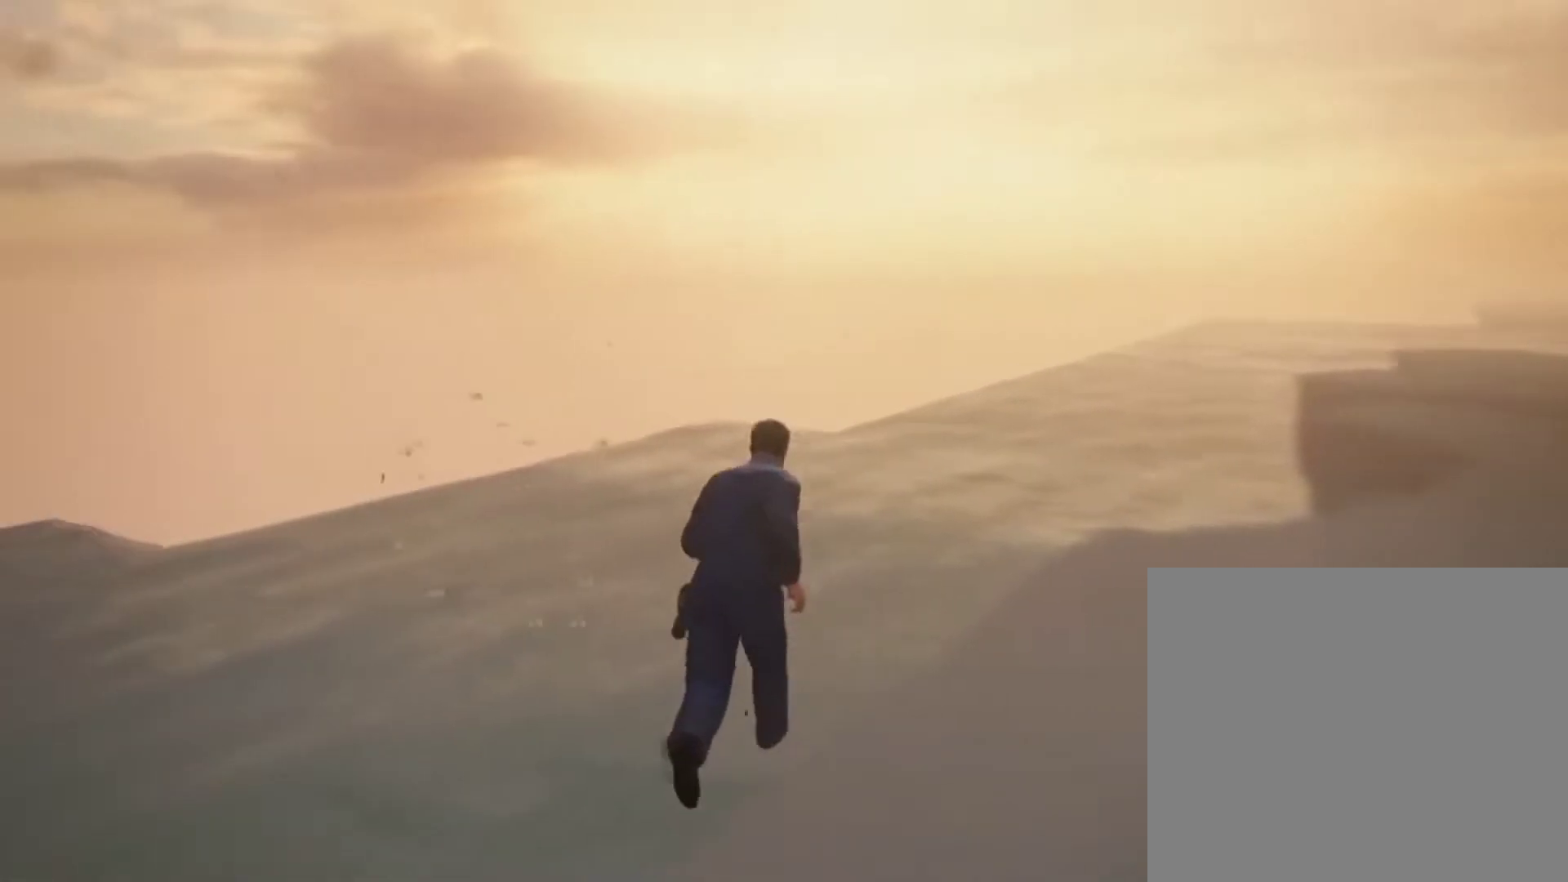
{"buttons": [], "left_stick": "center", "right_stick": "center", "events": [[17, "CROSS", "down"], [117, "CROSS", "up"], [483, "left_stick", "center"]]}
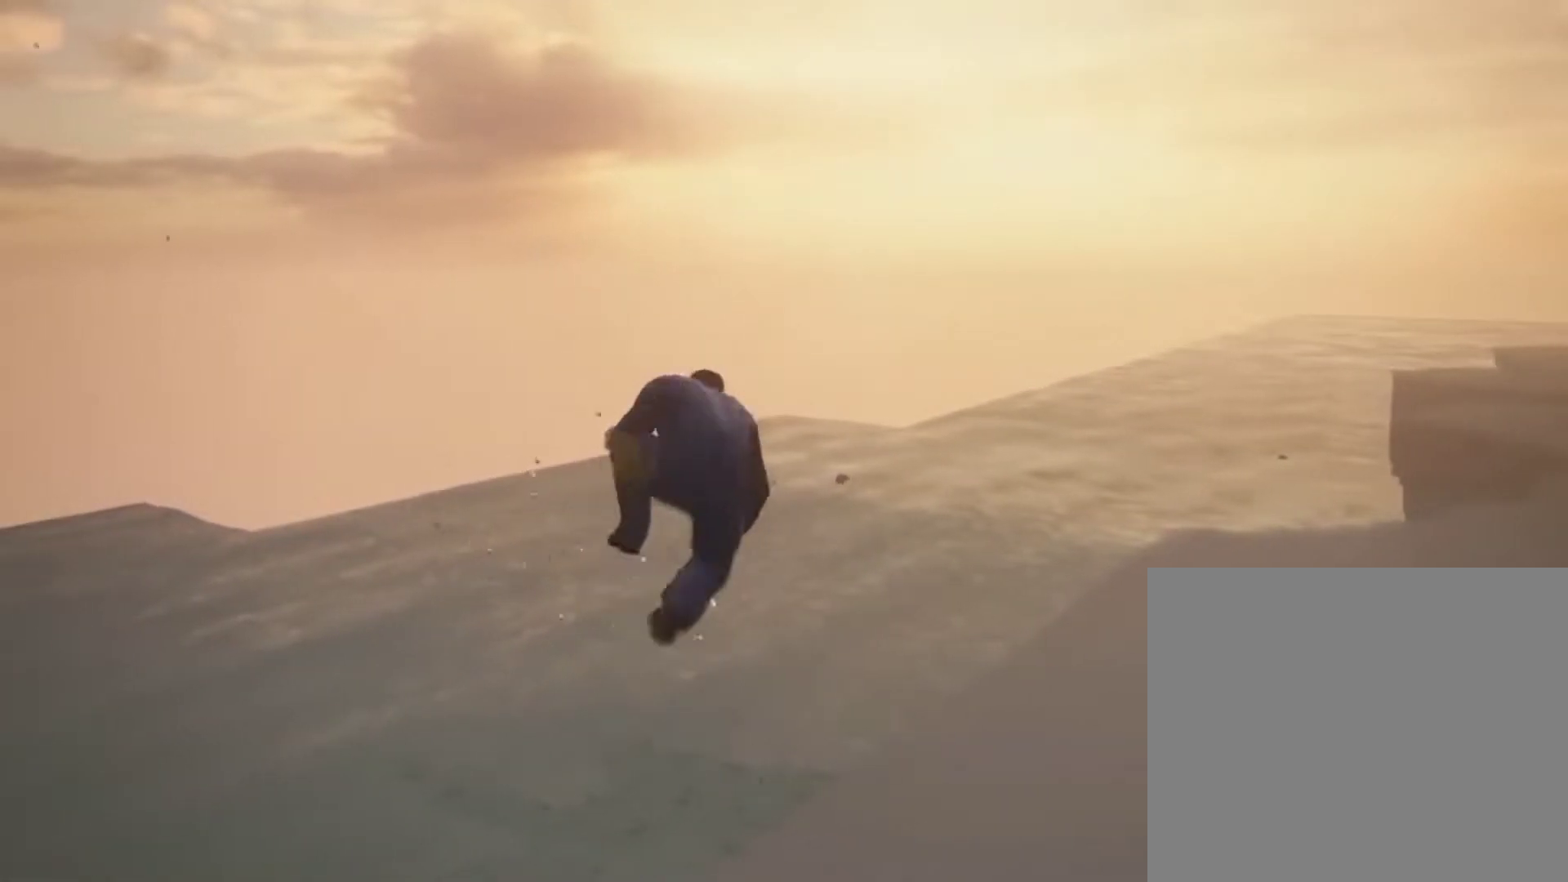
{"buttons": [], "left_stick": "center", "right_stick": "right", "events": [[17, "right_stick", "right"]]}
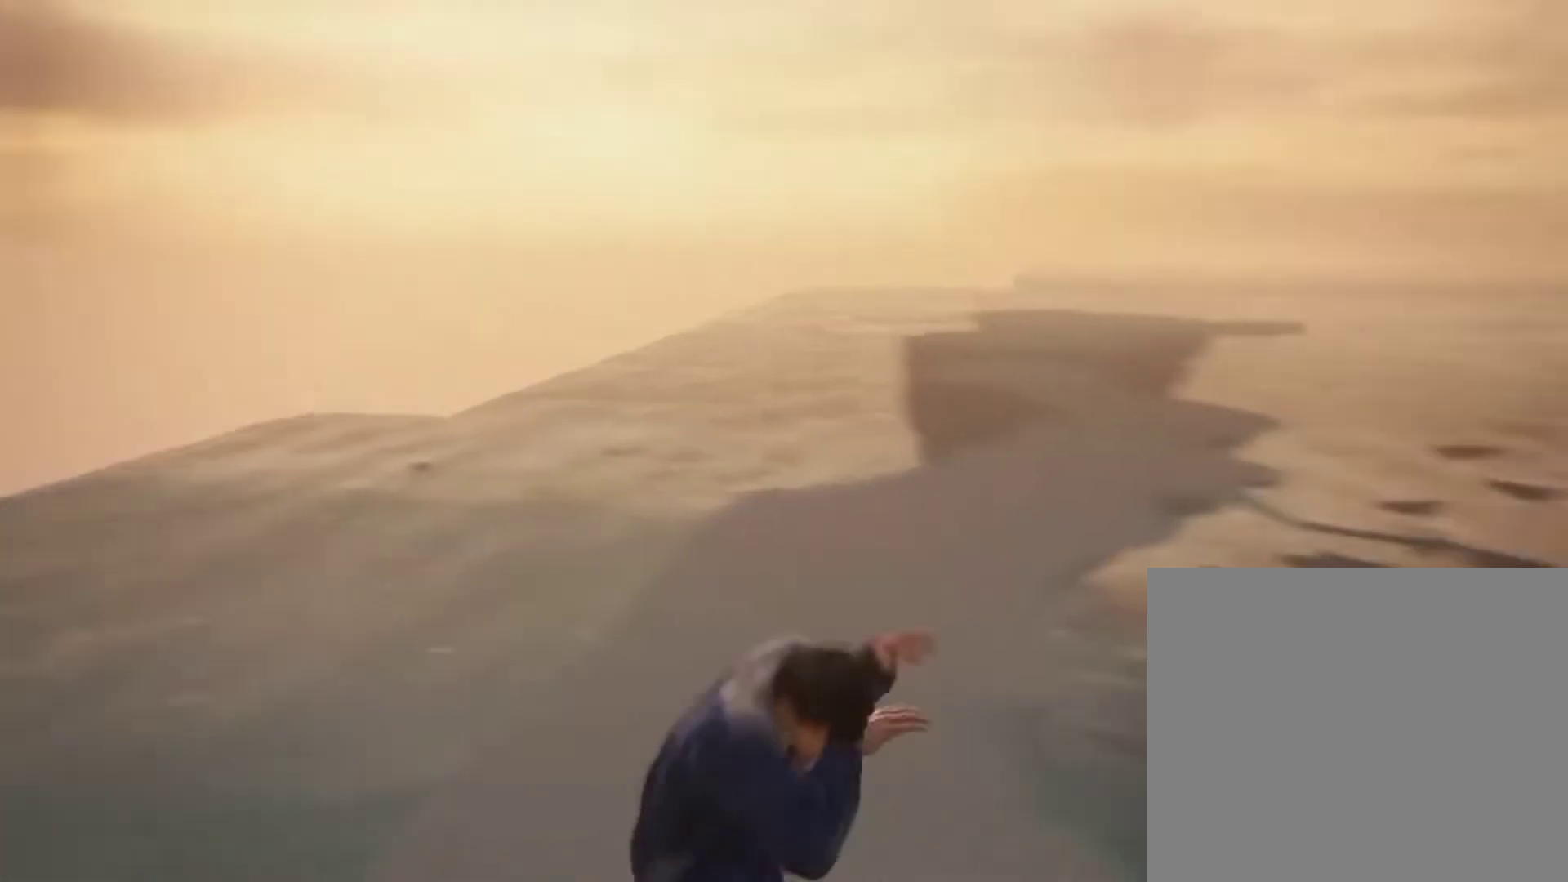
{"buttons": [], "left_stick": "down-right", "right_stick": "down-right", "events": [[17, "left_stick", "down-right"], [283, "right_stick", "down-right"]]}
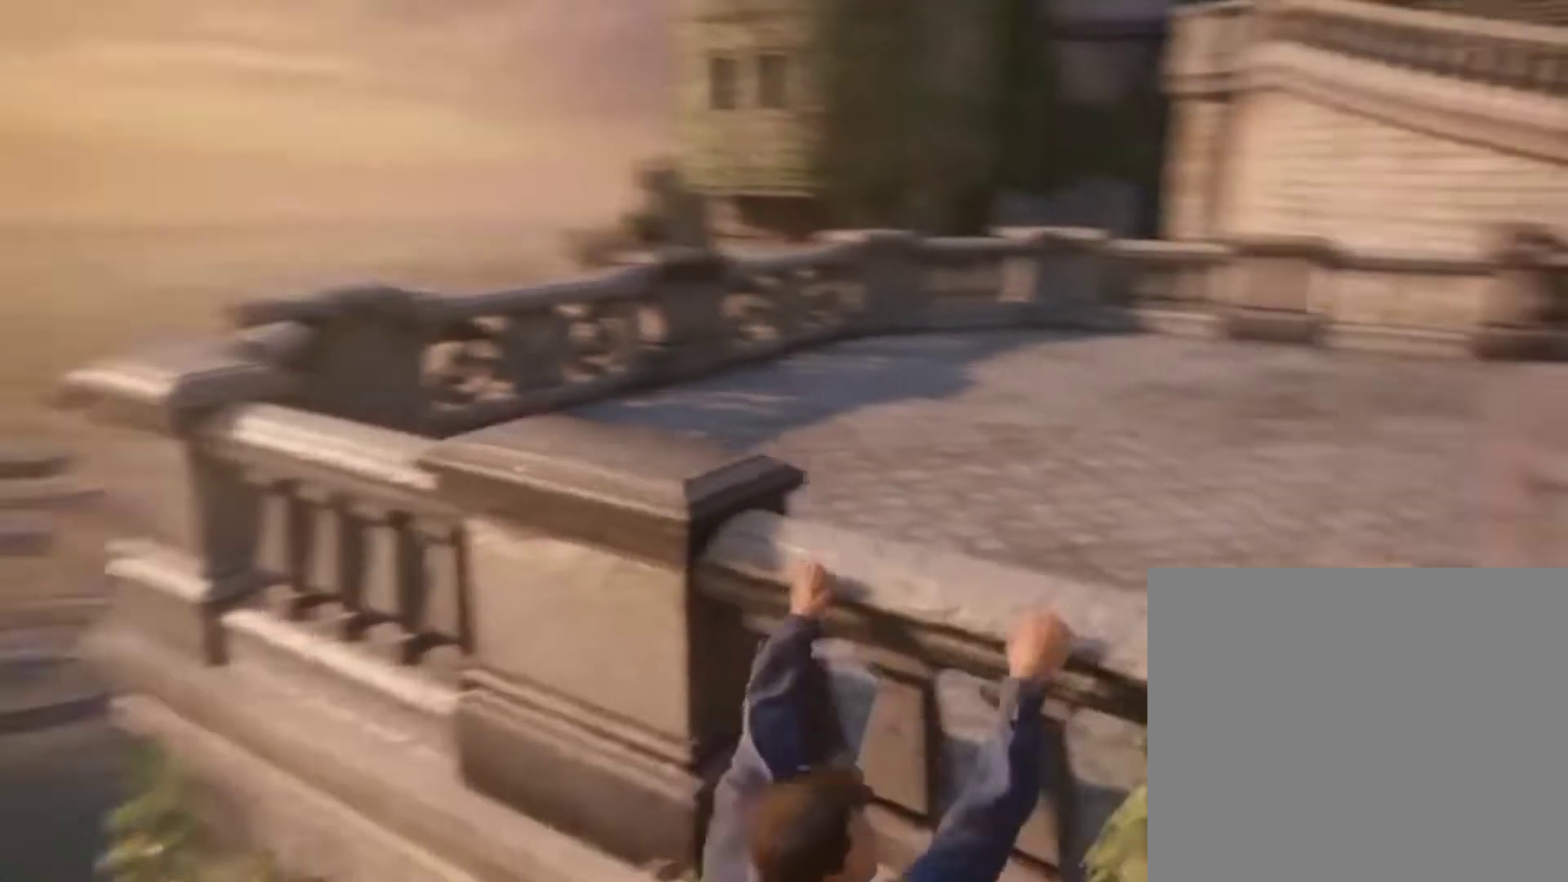
{"buttons": [], "left_stick": "center", "right_stick": "down", "events": [[50, "right_stick", "center"], [83, "left_stick", "center"], [150, "left_stick", "up-left"], [250, "right_stick", "down"], [483, "left_stick", "center"]]}
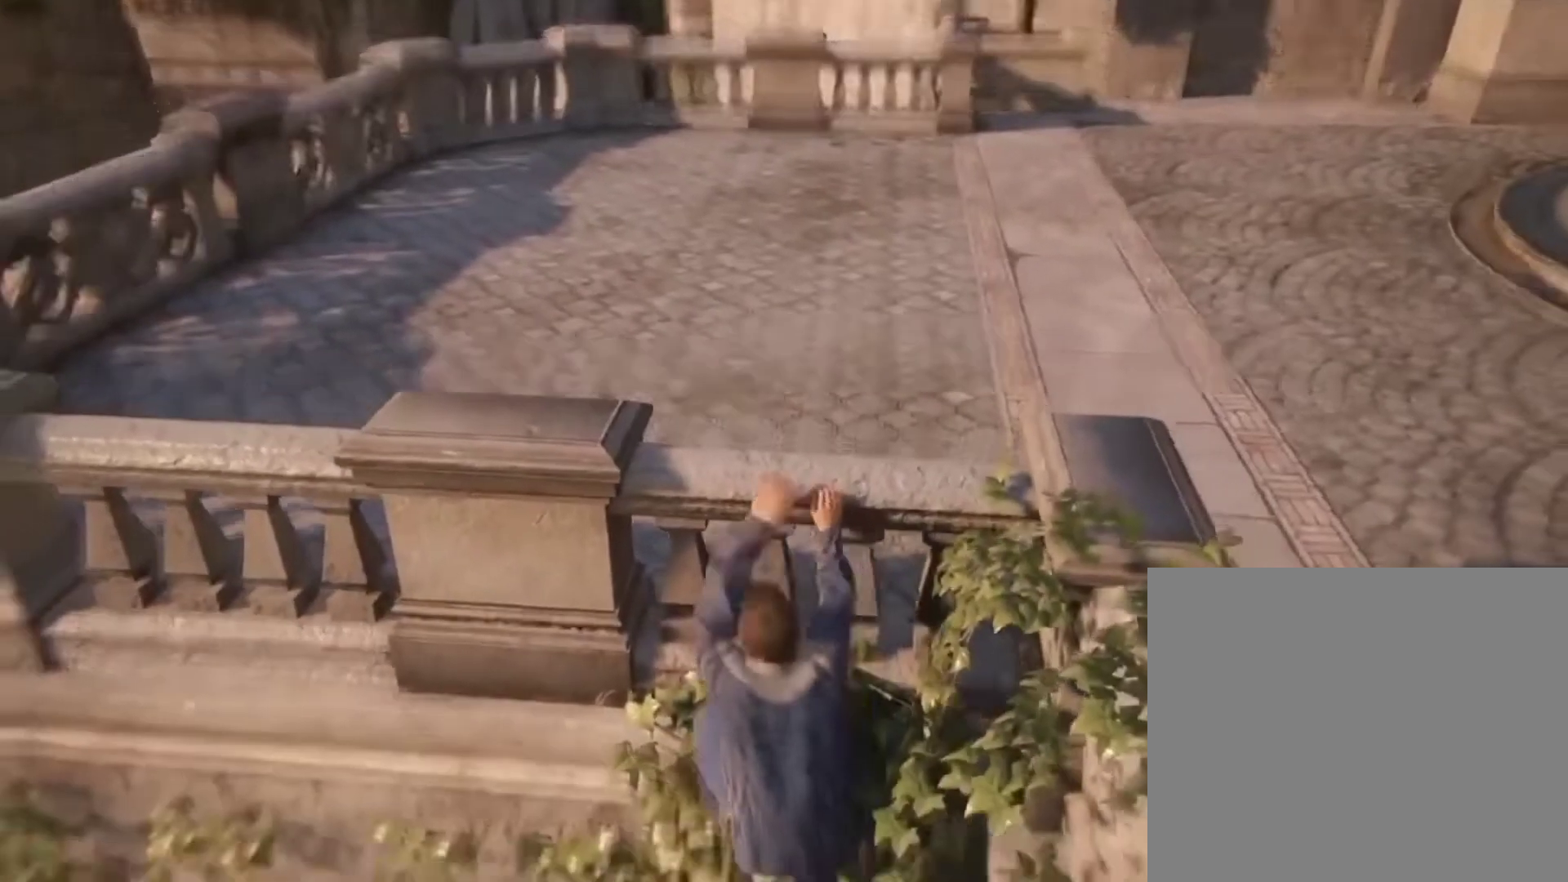
{"buttons": [], "left_stick": "left", "right_stick": "center", "events": [[117, "left_stick", "up-left"], [150, "right_stick", "center"], [483, "left_stick", "left"]]}
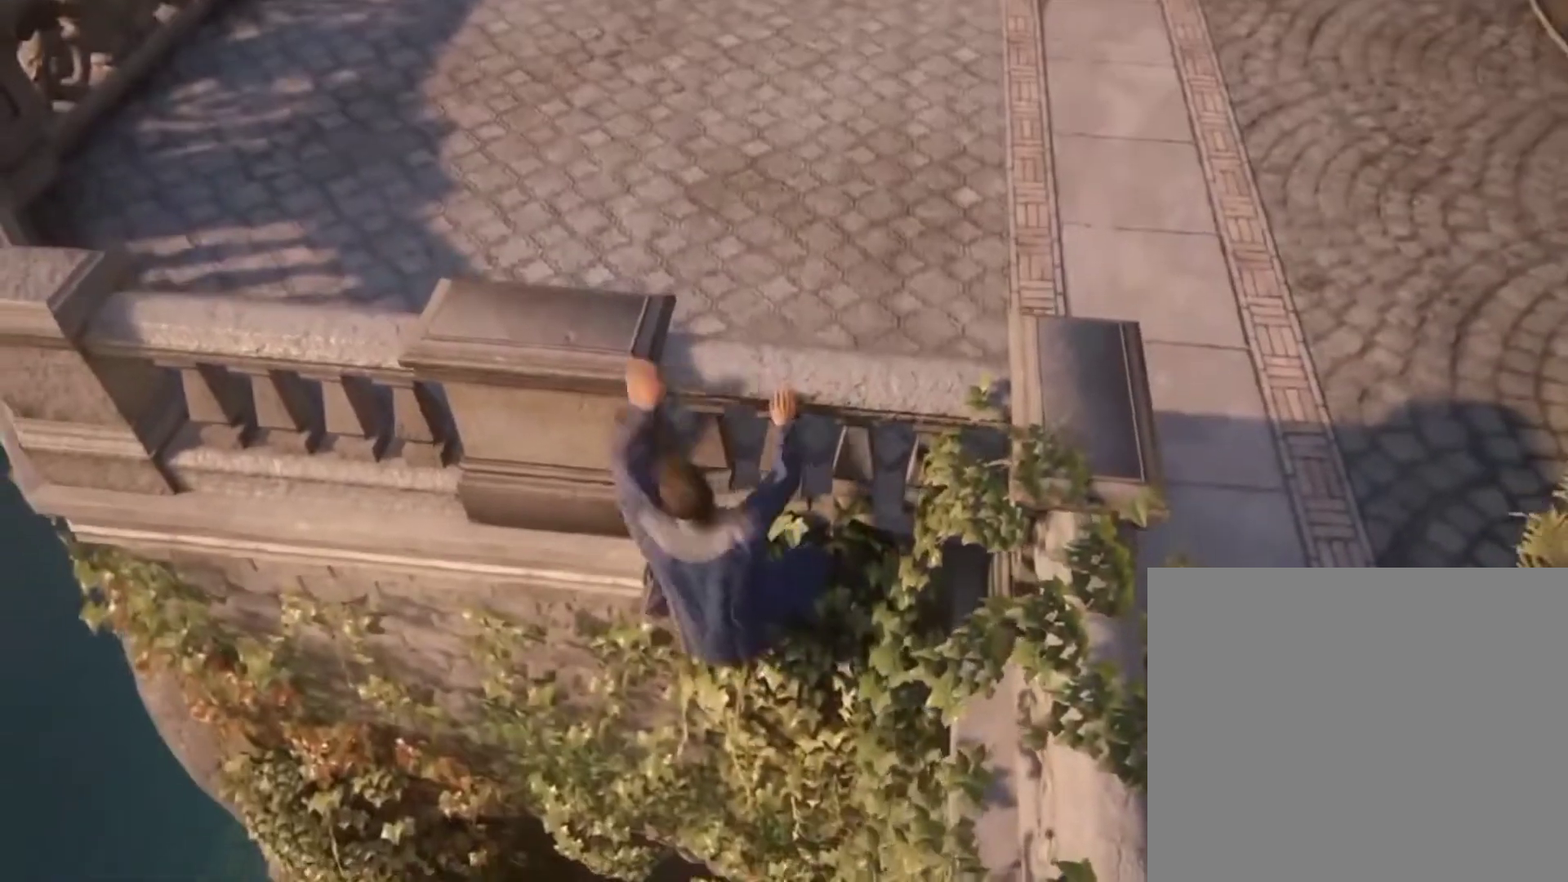
{"buttons": [], "left_stick": "down-left", "right_stick": "center", "events": [[17, "left_stick", "down-left"], [350, "CROSS", "down"], [450, "CROSS", "up"]]}
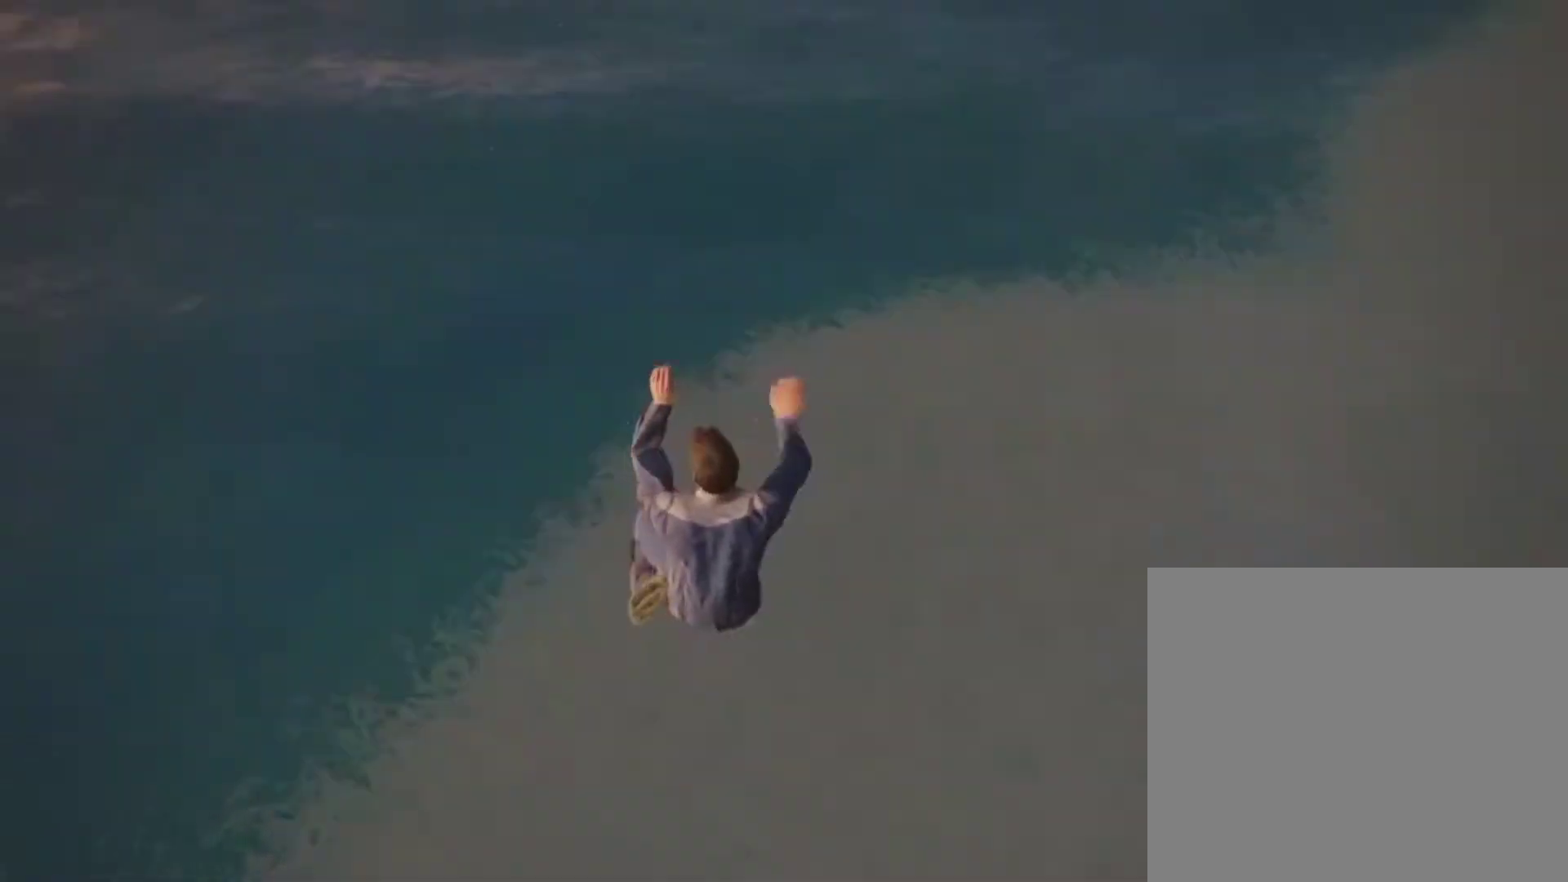
{"buttons": [], "left_stick": "center", "right_stick": "center", "events": [[383, "left_stick", "center"]]}
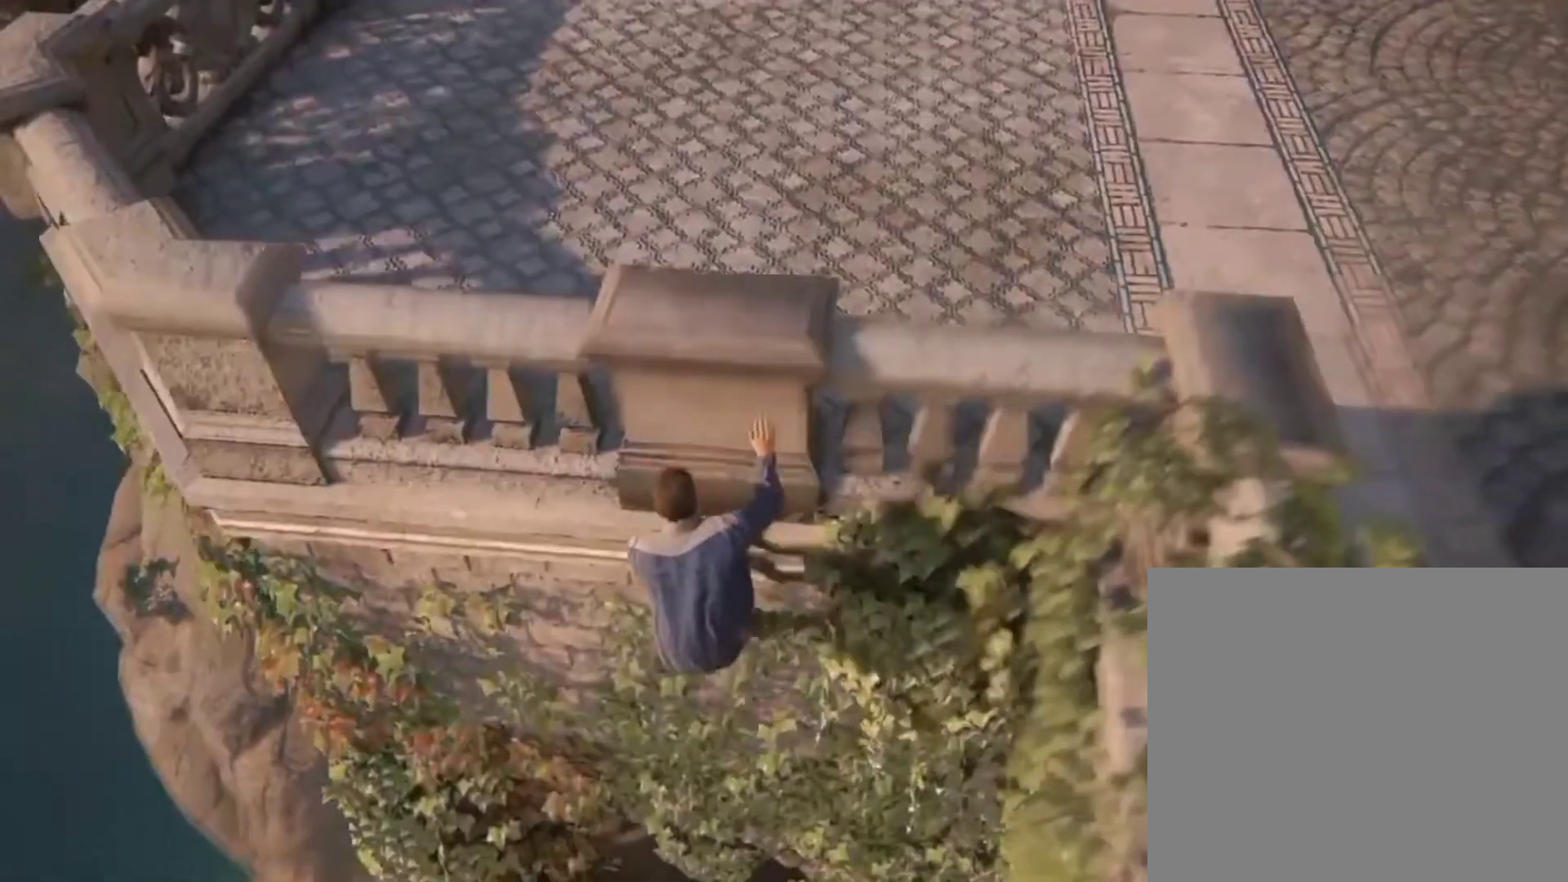
{"buttons": [], "left_stick": "center", "right_stick": "center", "events": [[283, "CIRCLE", "down"], [350, "CIRCLE", "up"]]}
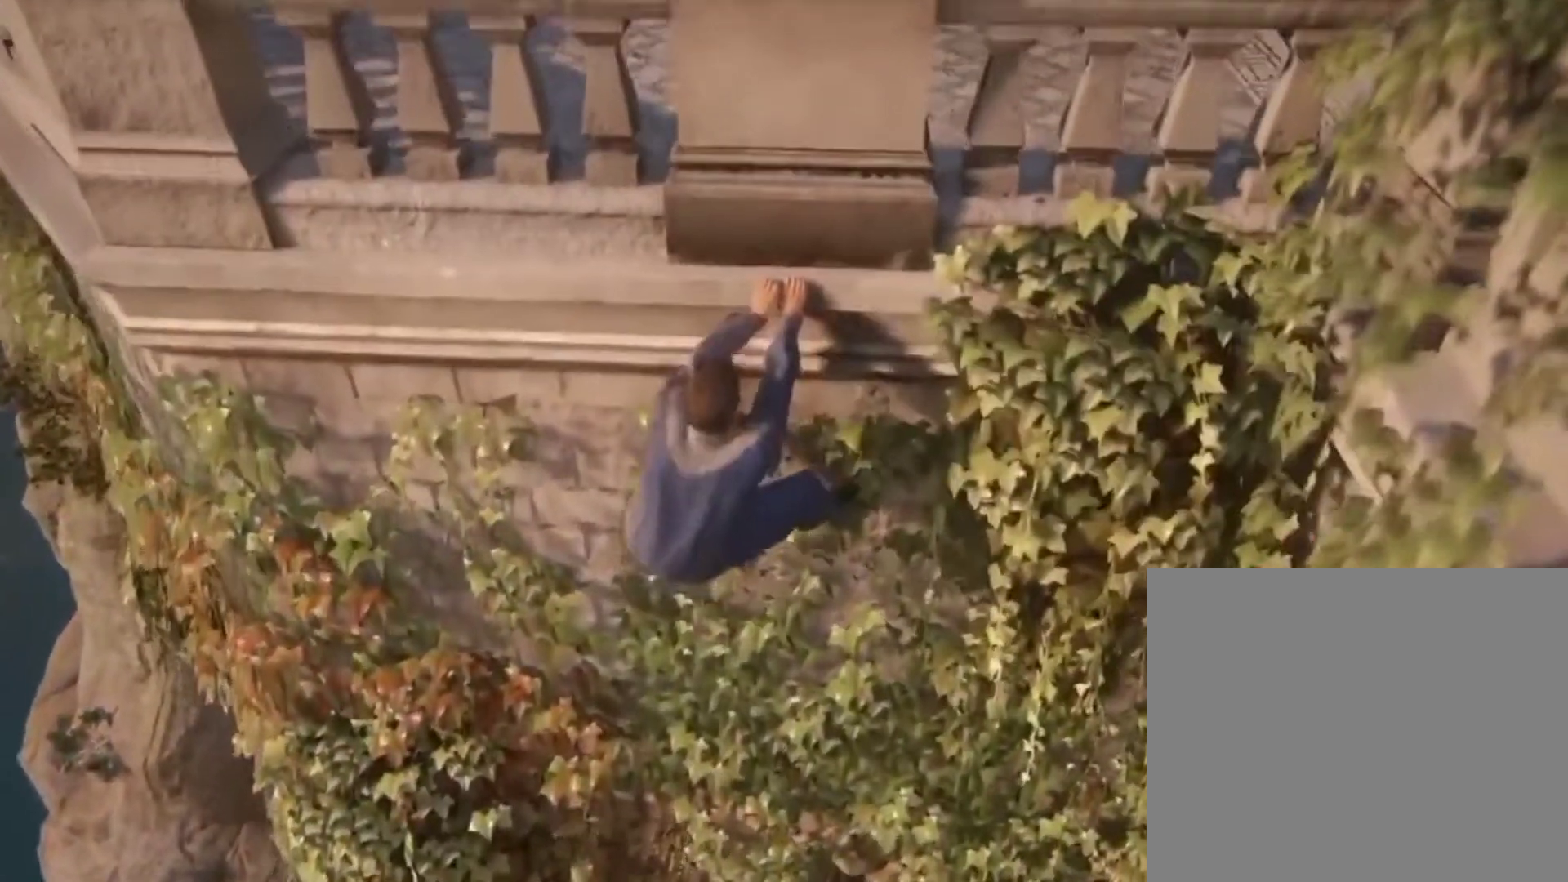
{"buttons": [], "left_stick": "center", "right_stick": "down", "events": [[450, "right_stick", "down"]]}
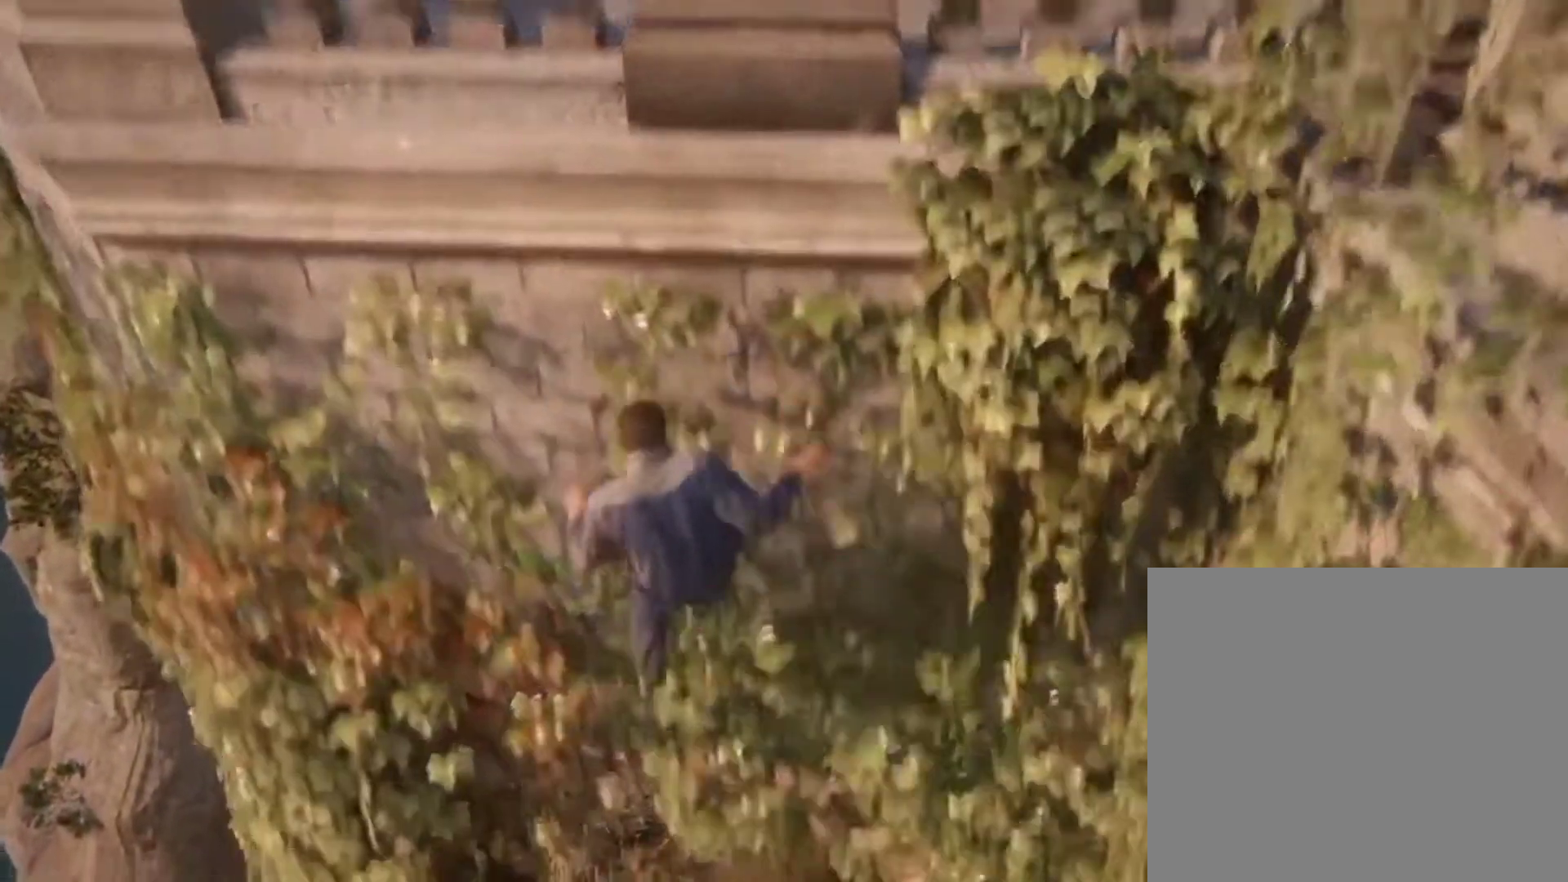
{"buttons": [], "left_stick": "center", "right_stick": "center", "events": [[150, "right_stick", "center"]]}
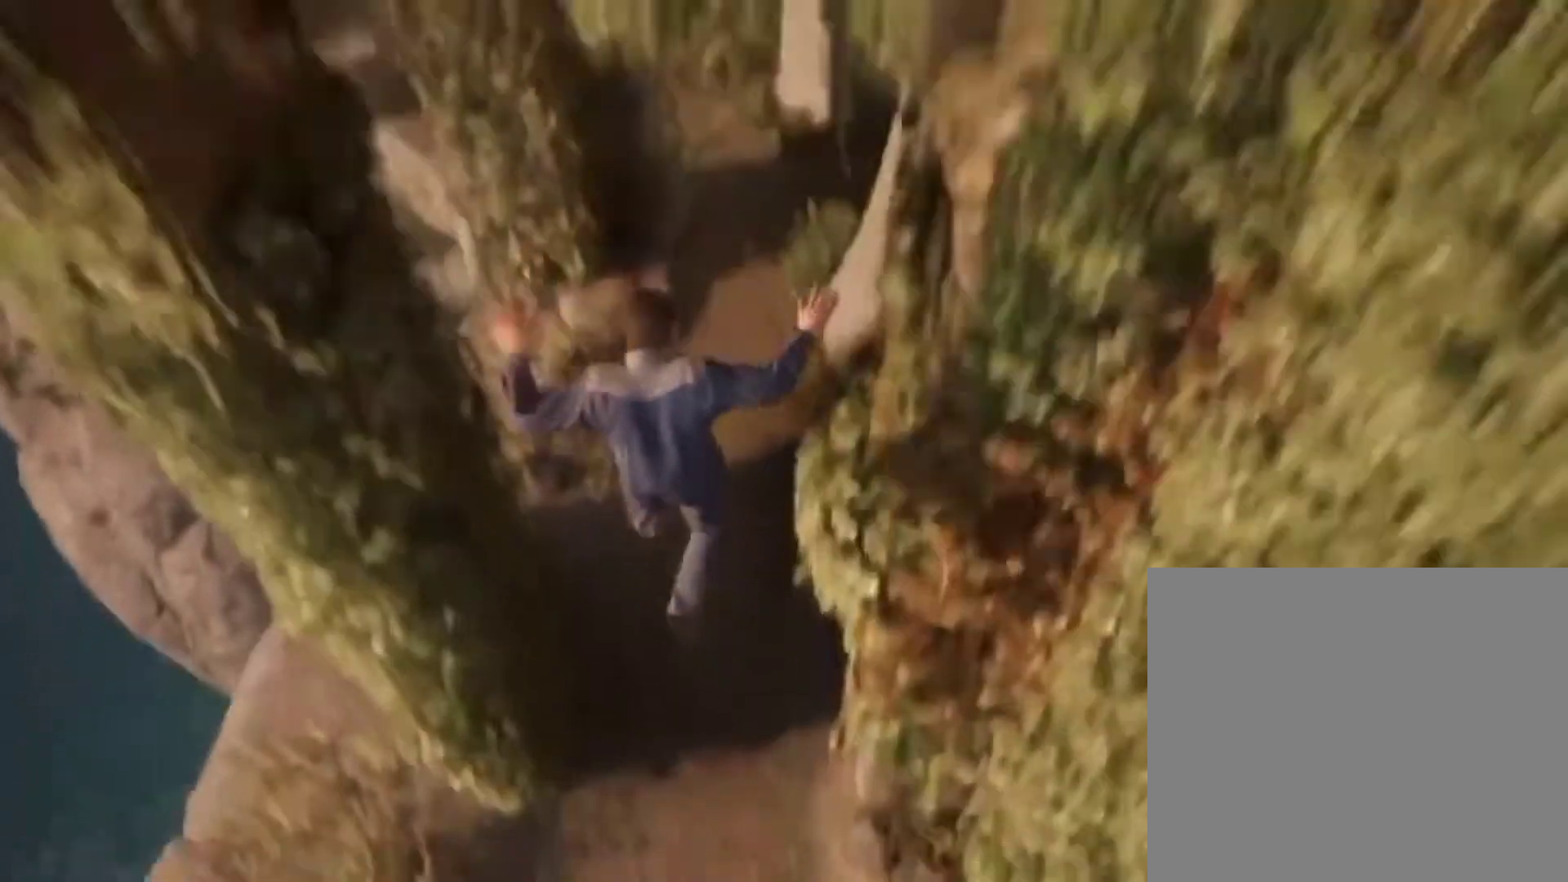
{"buttons": [], "left_stick": "center", "right_stick": "center", "events": []}
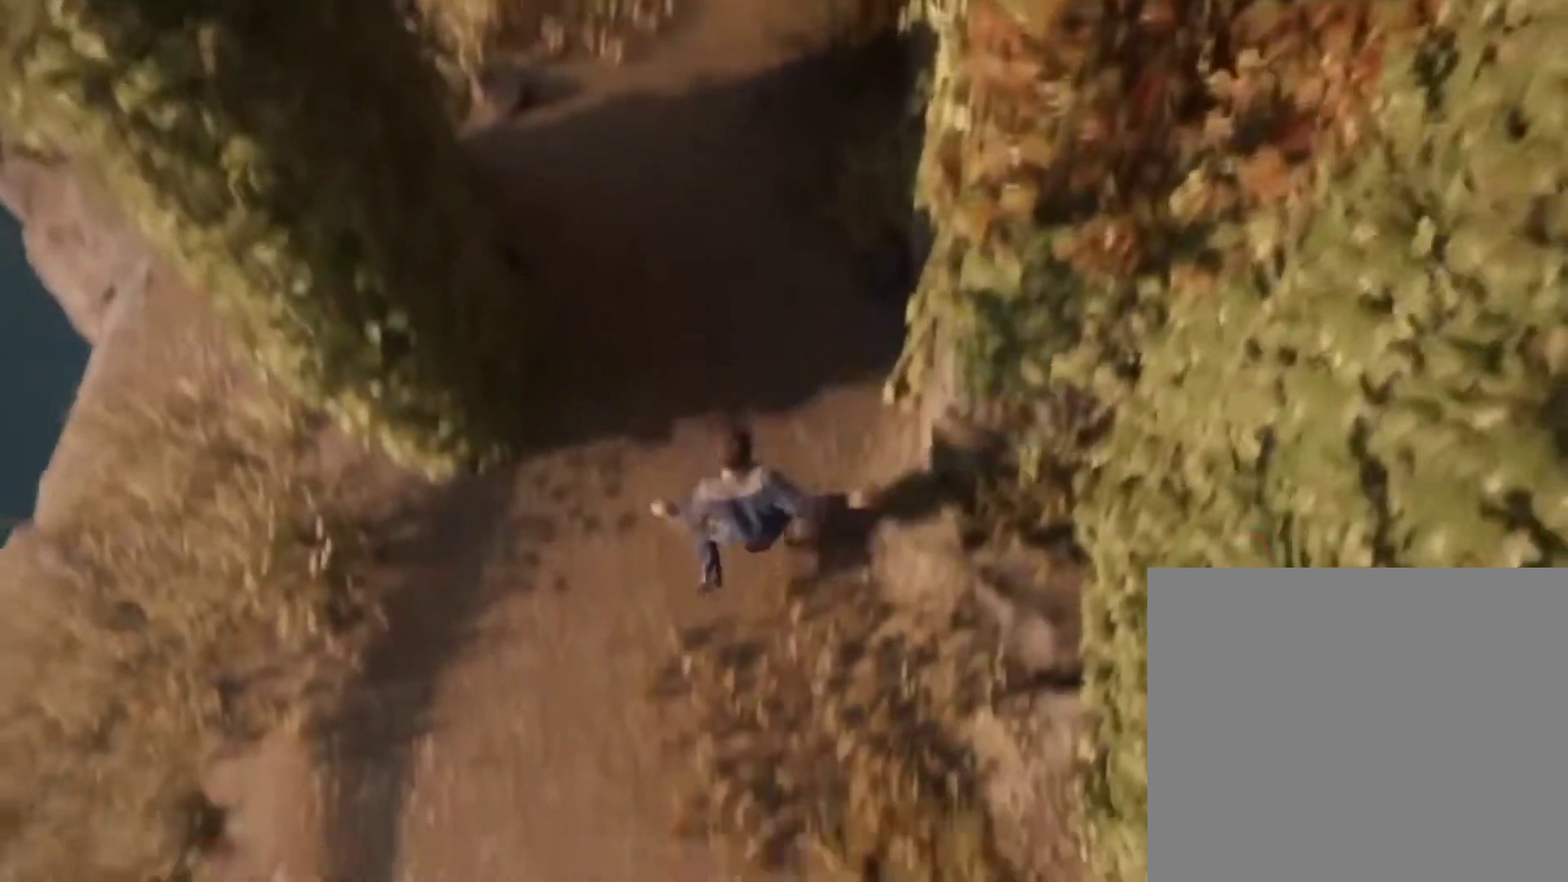
{"buttons": [], "left_stick": "center", "right_stick": "center", "events": [[283, "START", "down"], [417, "START", "up"]]}
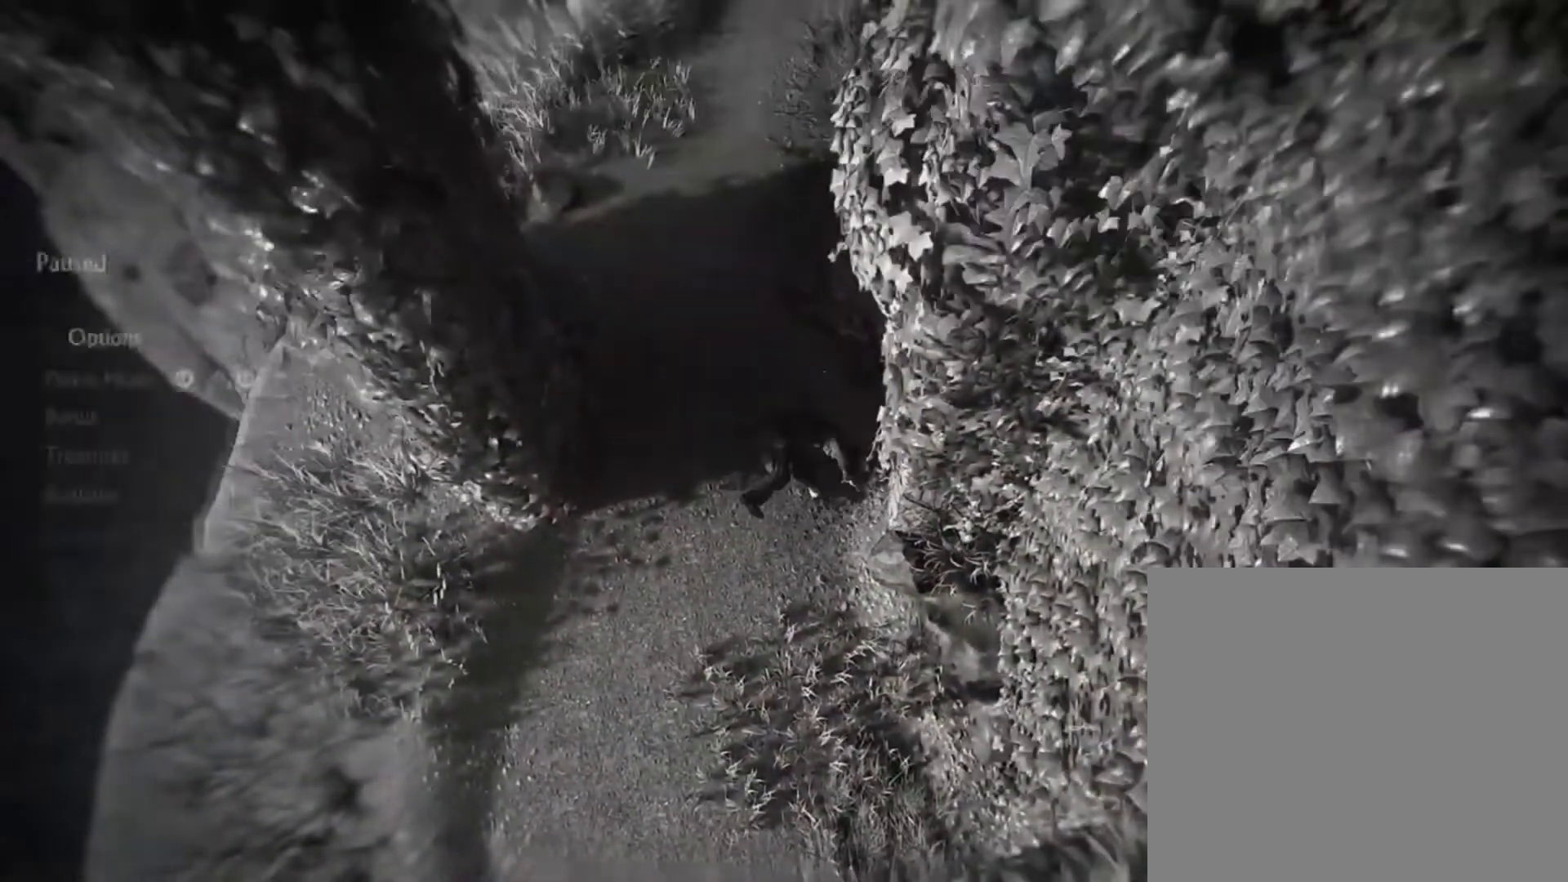
{"buttons": [], "left_stick": "center", "right_stick": "center", "events": []}
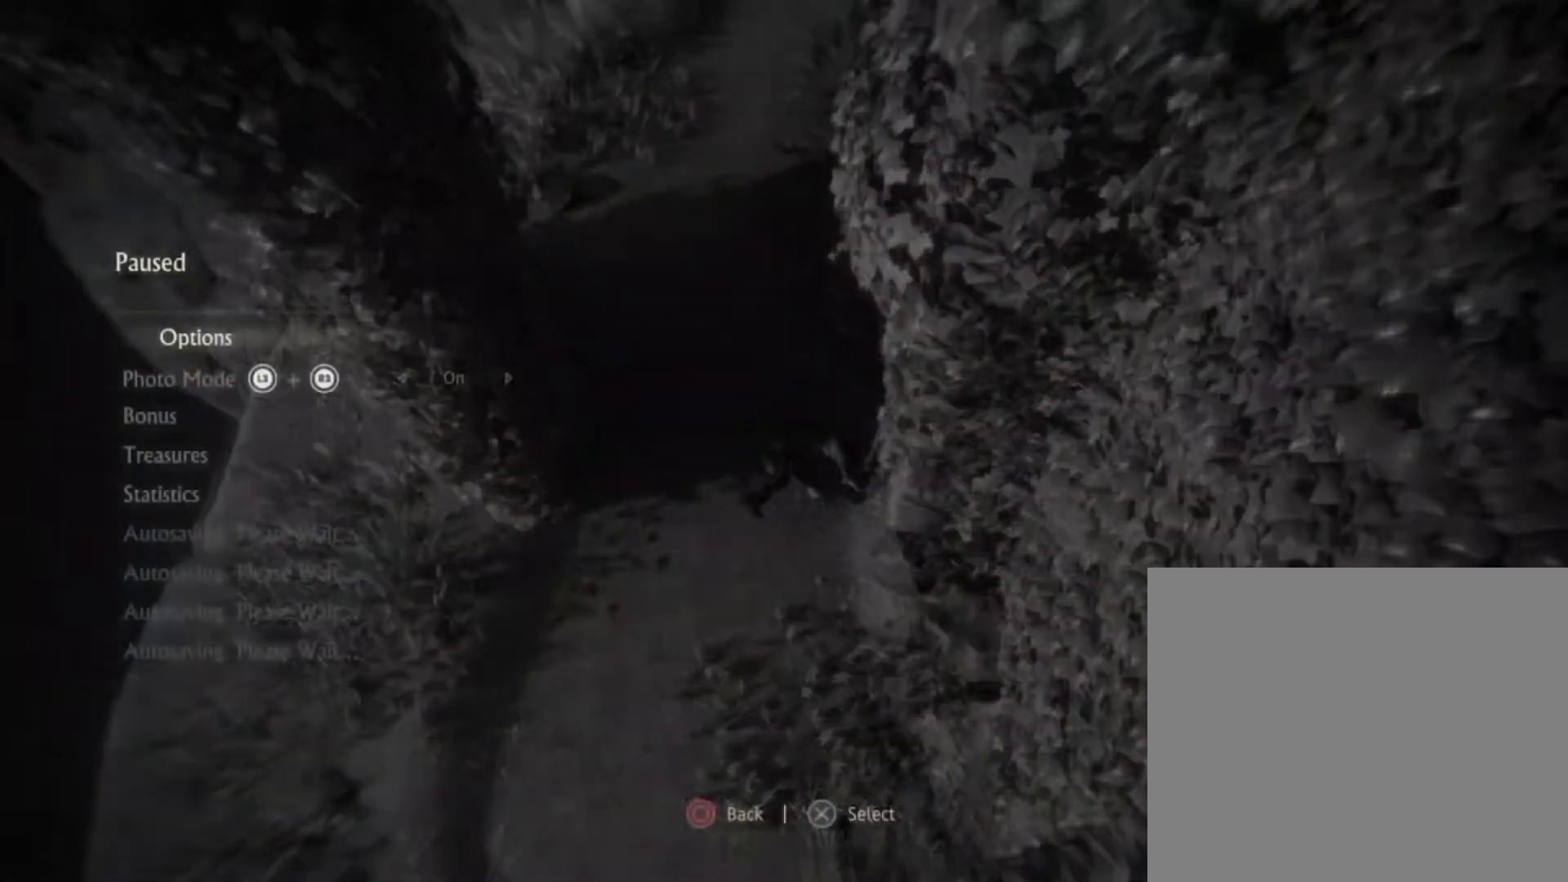
{"buttons": [], "left_stick": "center", "right_stick": "center", "events": []}
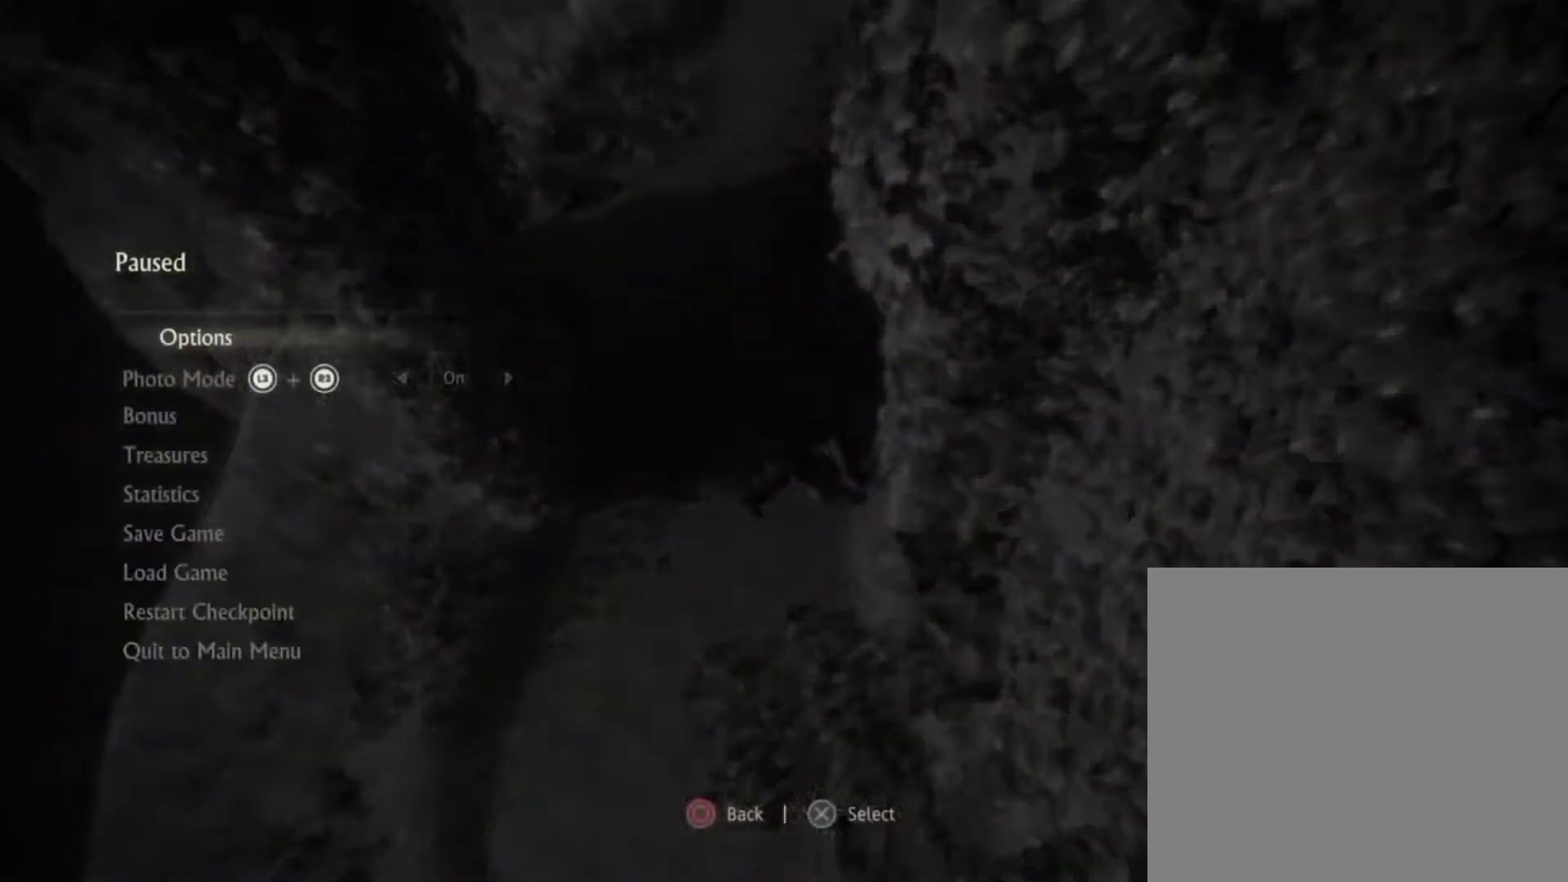
{"buttons": ["CROSS"], "left_stick": "center", "right_stick": "center", "events": [[183, "DPAD_UP", "down"], [250, "DPAD_UP", "up"], [350, "DPAD_UP", "down"], [417, "DPAD_UP", "up"], [483, "CROSS", "down"]]}
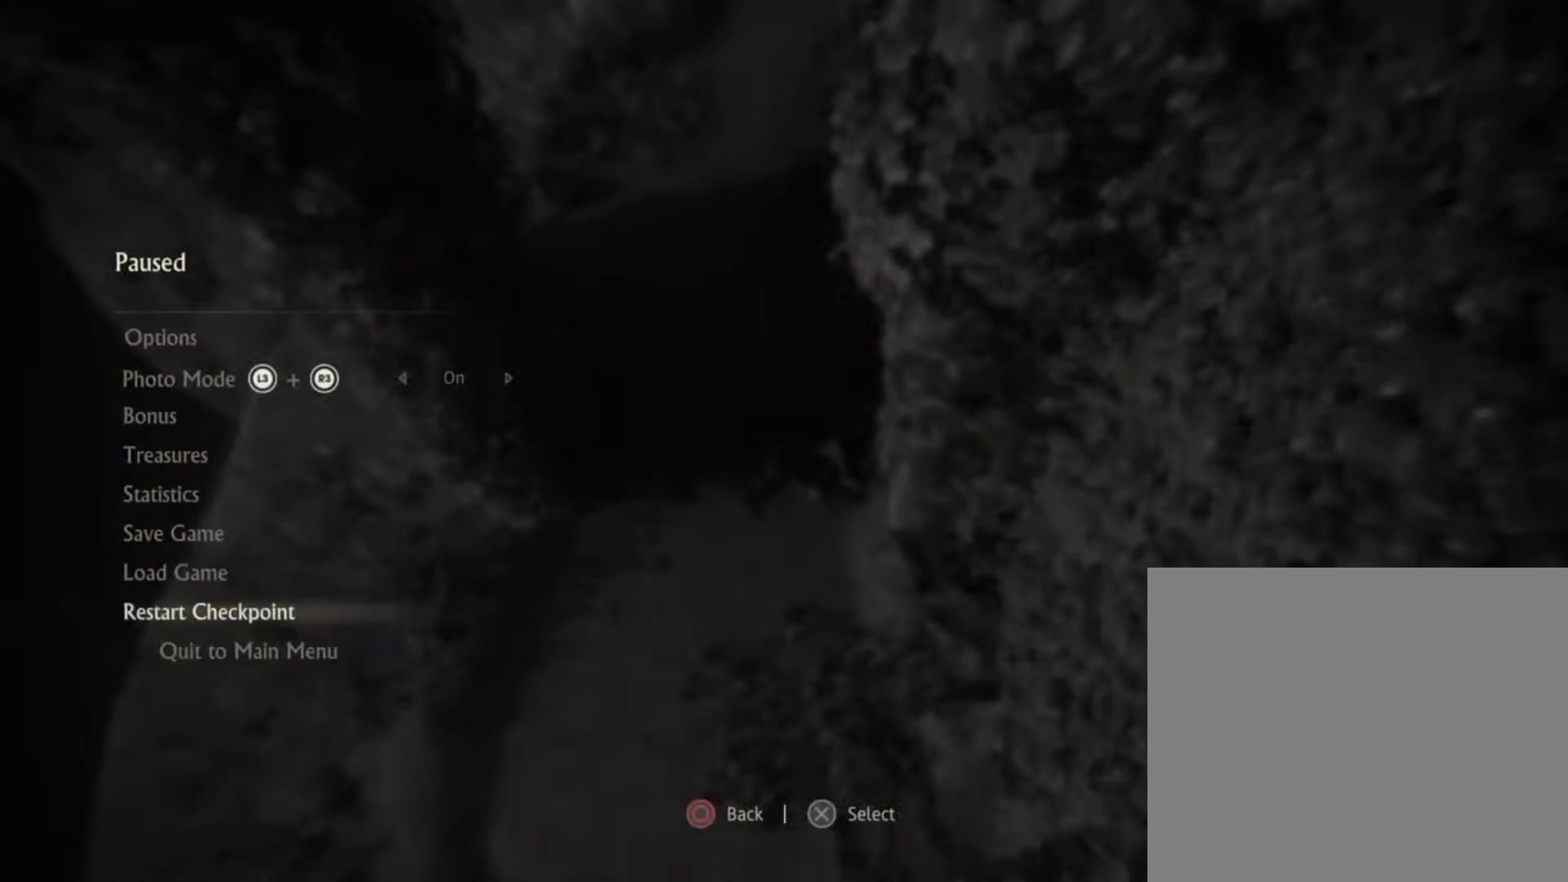
{"buttons": [], "left_stick": "center", "right_stick": "center", "events": [[83, "CROSS", "up"], [383, "DPAD_LEFT", "down"], [483, "DPAD_LEFT", "up"]]}
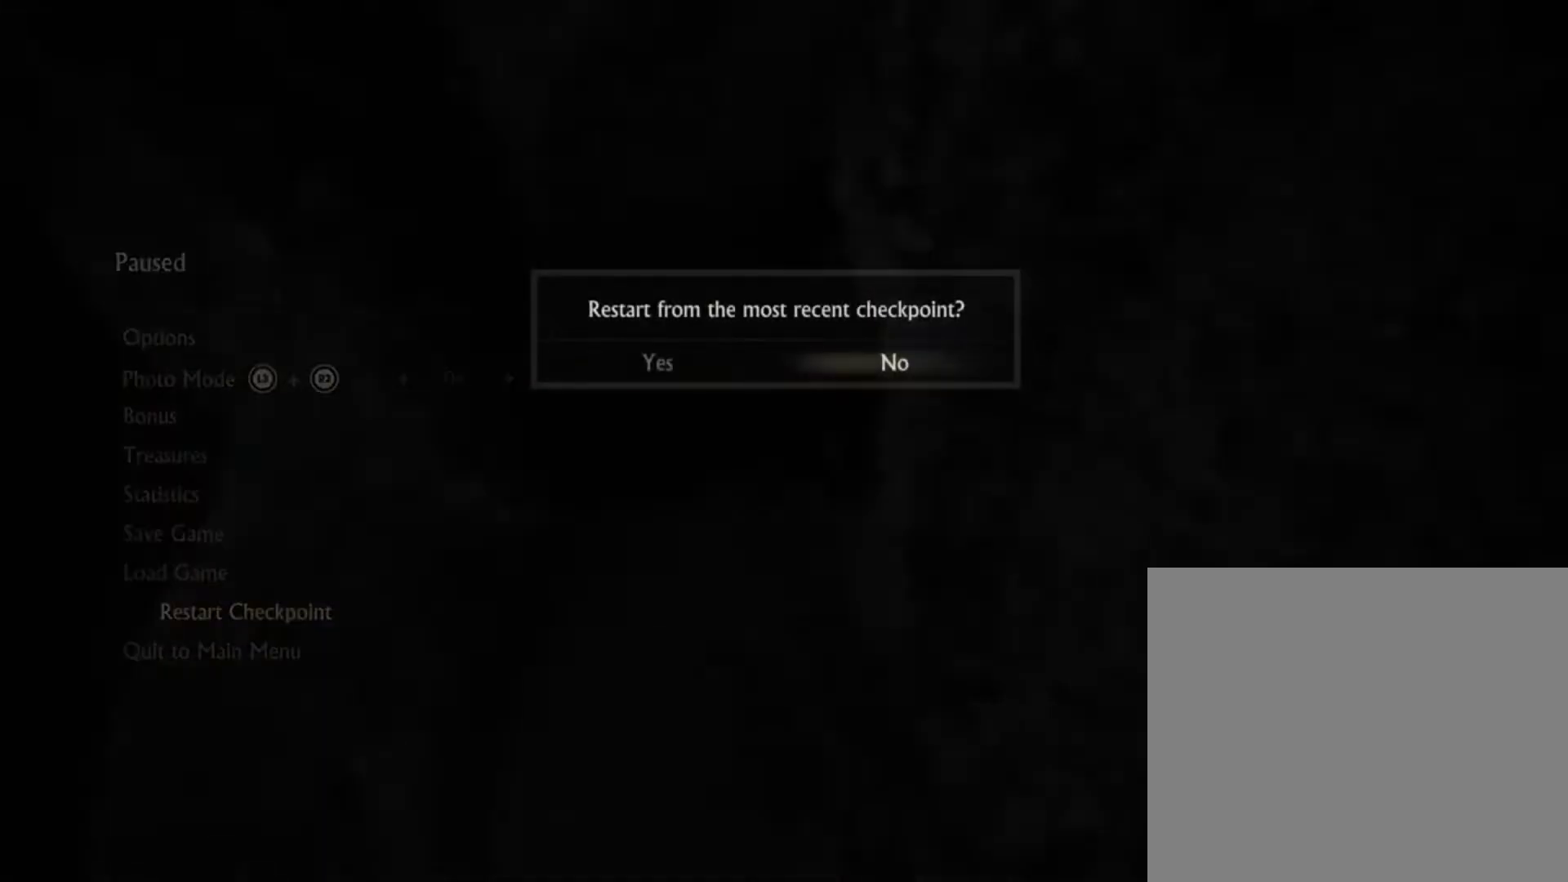
{"buttons": [], "left_stick": "center", "right_stick": "center", "events": [[50, "CROSS", "down"], [150, "CROSS", "up"]]}
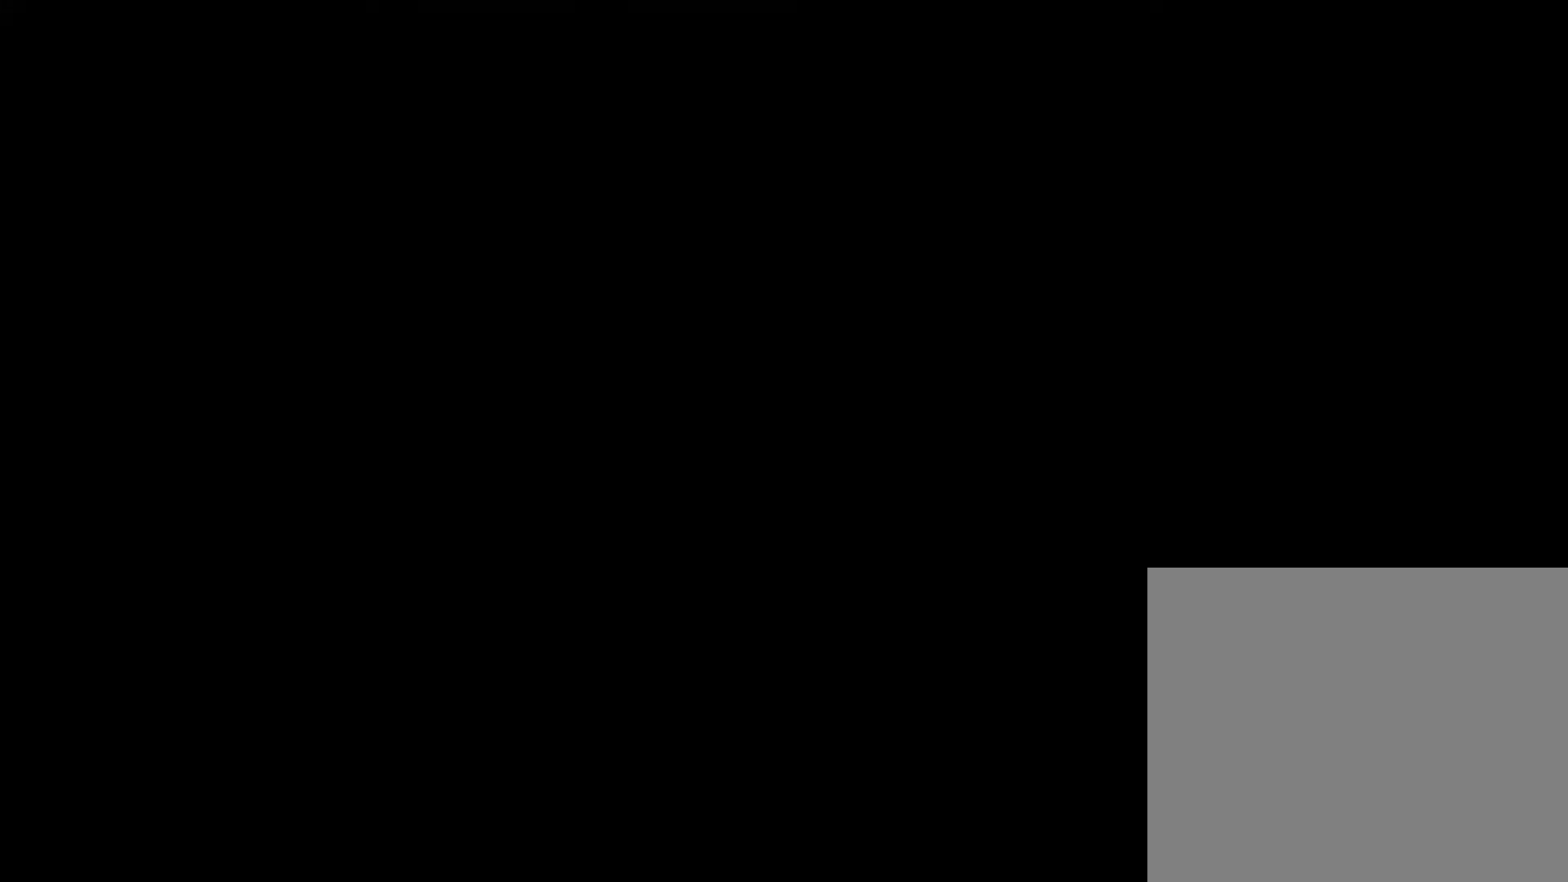
{"buttons": [], "left_stick": "center", "right_stick": "center", "events": []}
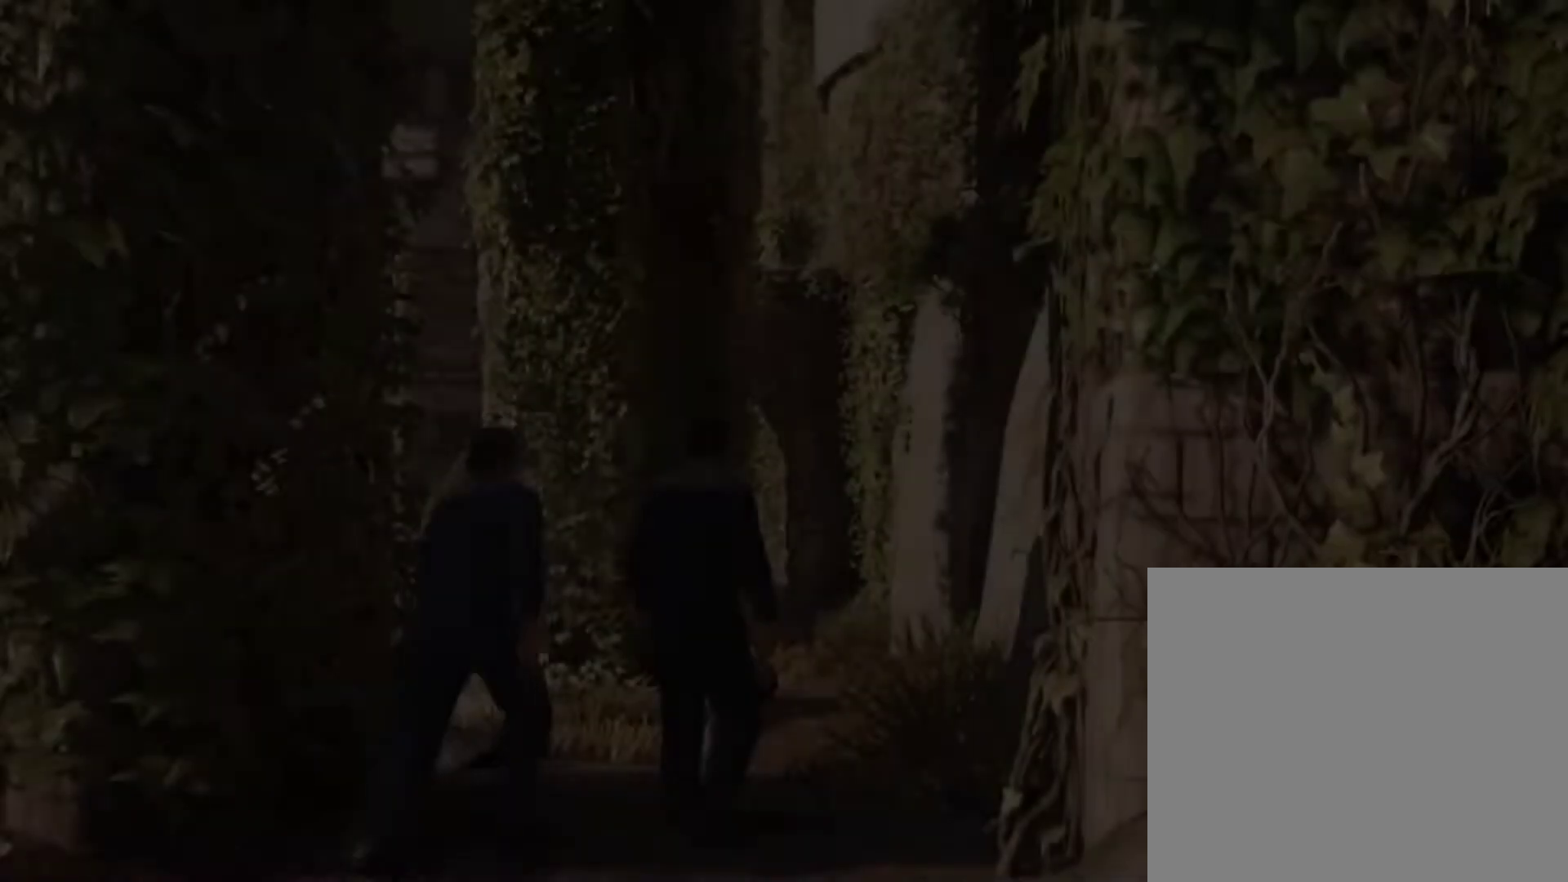
{"buttons": [], "left_stick": "up", "right_stick": "center", "events": [[183, "left_stick", "up"], [317, "CIRCLE", "down"], [483, "CIRCLE", "up"]]}
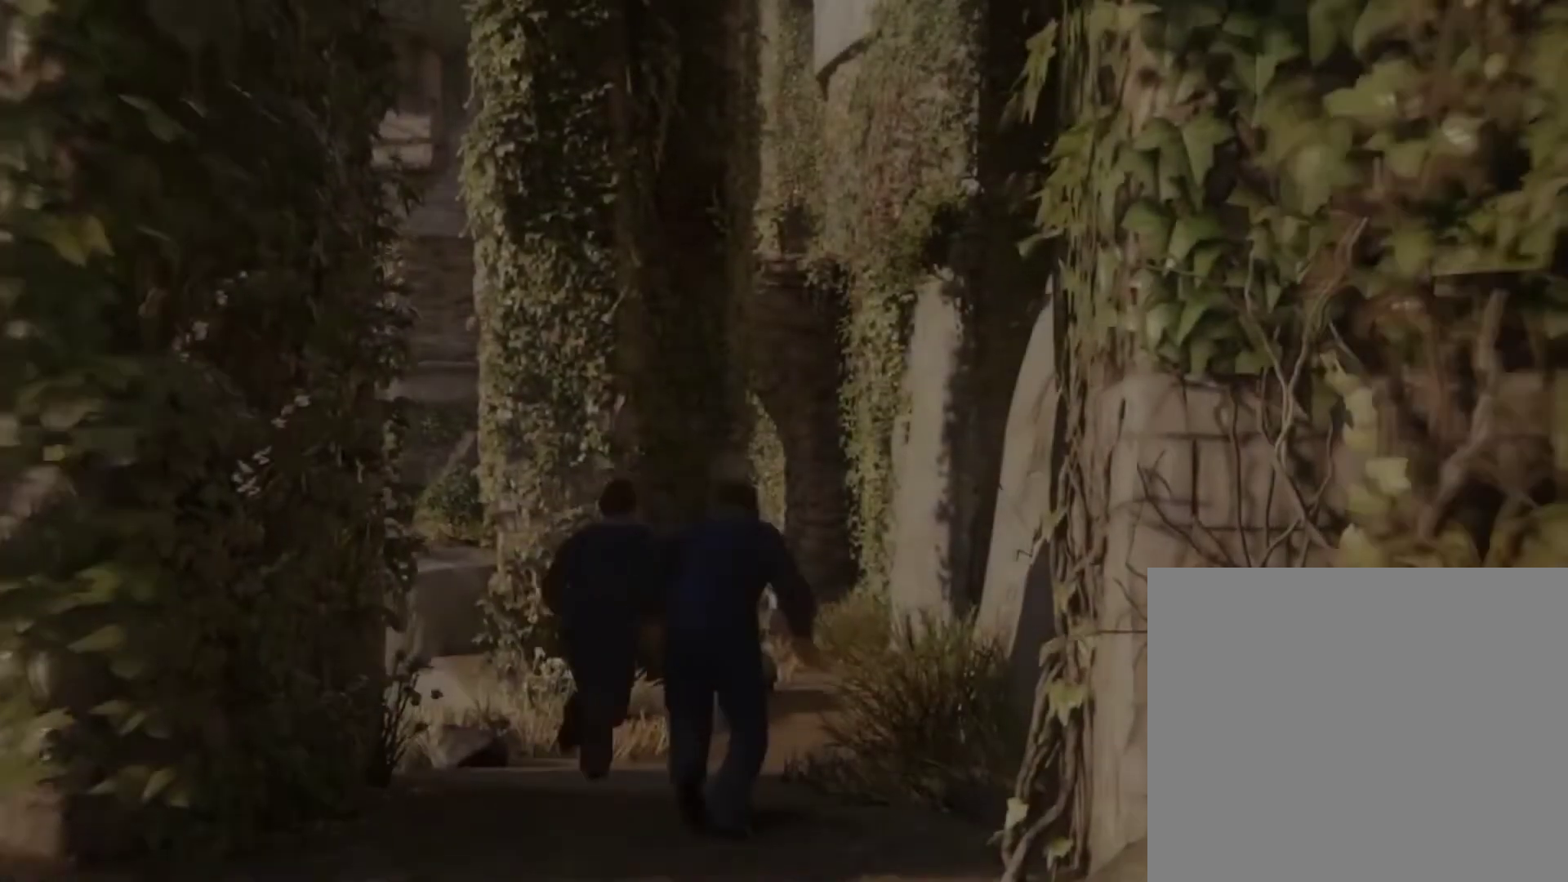
{"buttons": [], "left_stick": "up", "right_stick": "center", "events": [[217, "right_stick", "down-left"], [350, "right_stick", "center"]]}
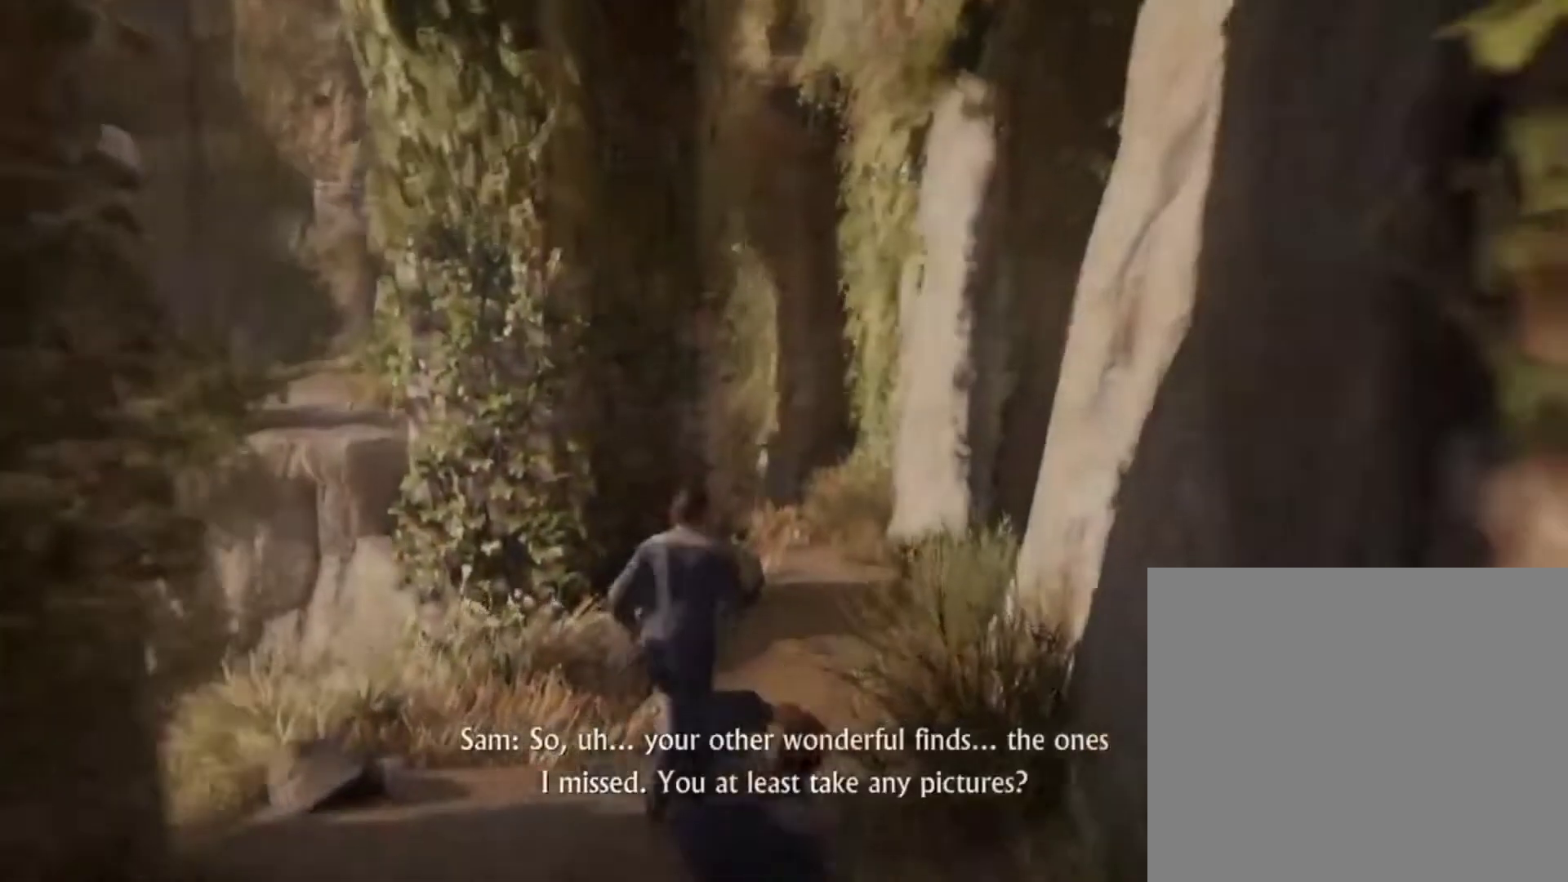
{"buttons": [], "left_stick": "center", "right_stick": "up-right", "events": [[217, "right_stick", "down-left"], [400, "left_stick", "center"], [400, "right_stick", "up-right"]]}
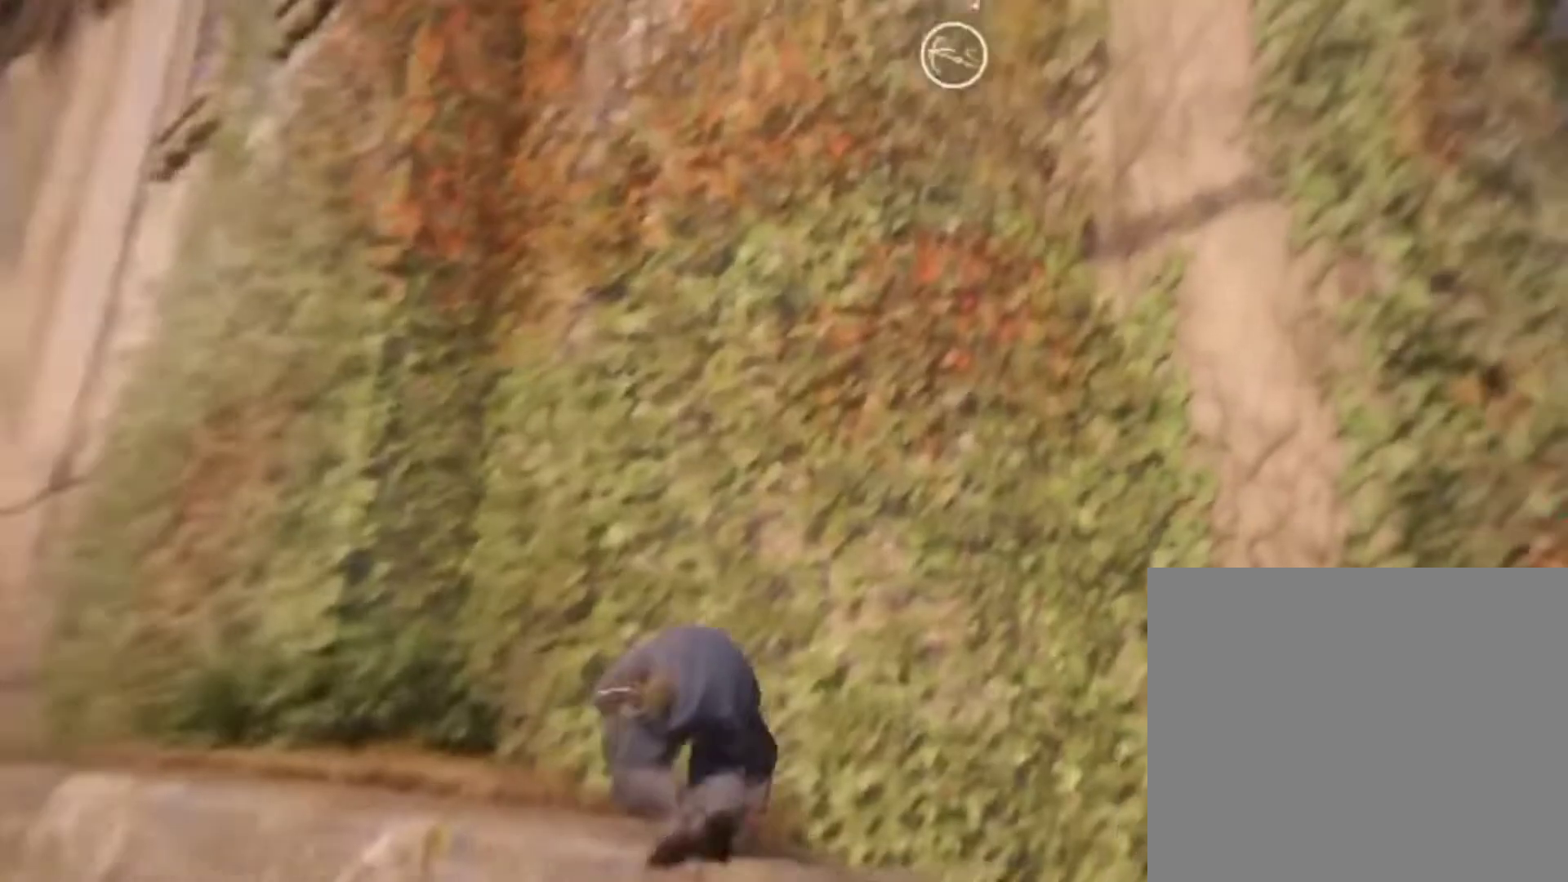
{"buttons": [], "left_stick": "up", "right_stick": "center", "events": [[117, "left_stick", "up-right"], [117, "right_stick", "center"], [217, "CROSS", "down"], [283, "R2", "down"], [417, "CROSS", "up"], [450, "left_stick", "up"], [483, "R2", "up"]]}
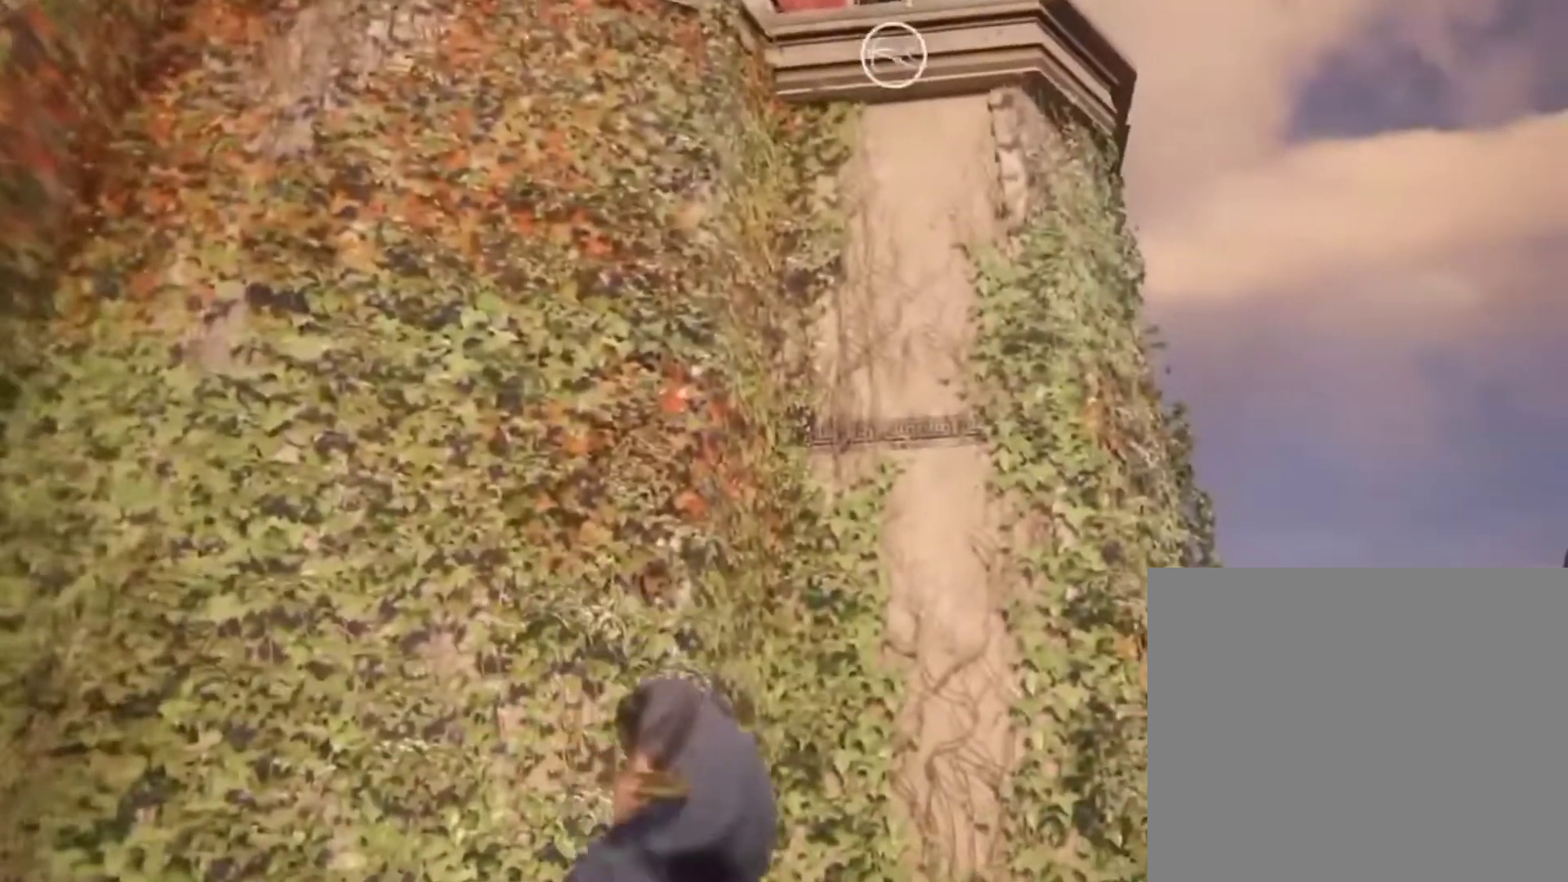
{"buttons": [], "left_stick": "up", "right_stick": "down", "events": [[150, "right_stick", "down"]]}
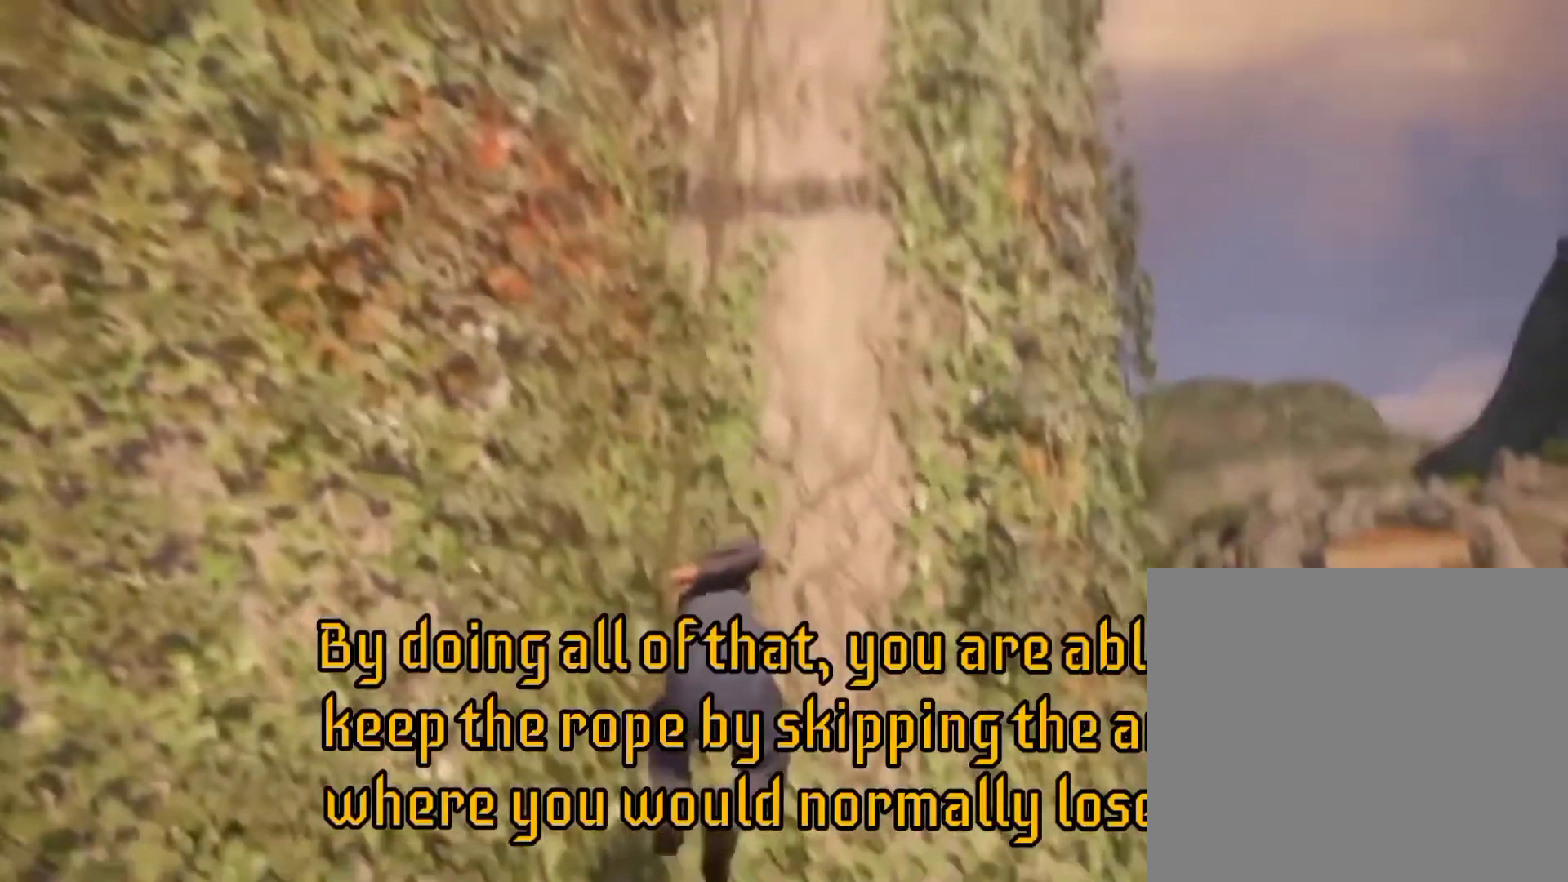
{"buttons": ["R2"], "left_stick": "up", "right_stick": "center", "events": [[17, "right_stick", "center"], [317, "R2", "down"]]}
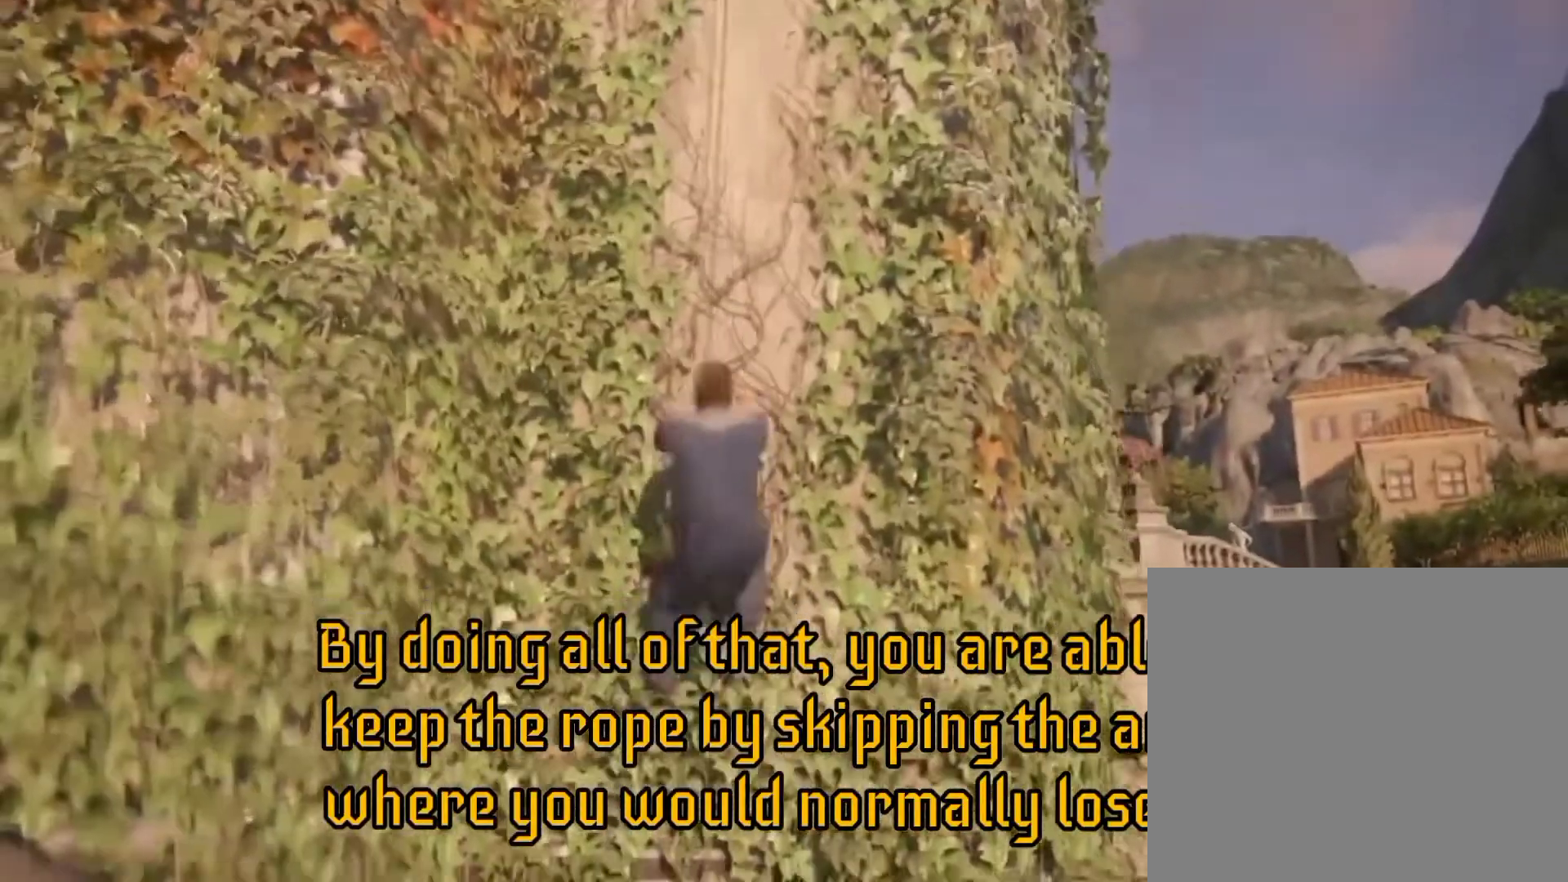
{"buttons": ["R2"], "left_stick": "up", "right_stick": "center", "events": []}
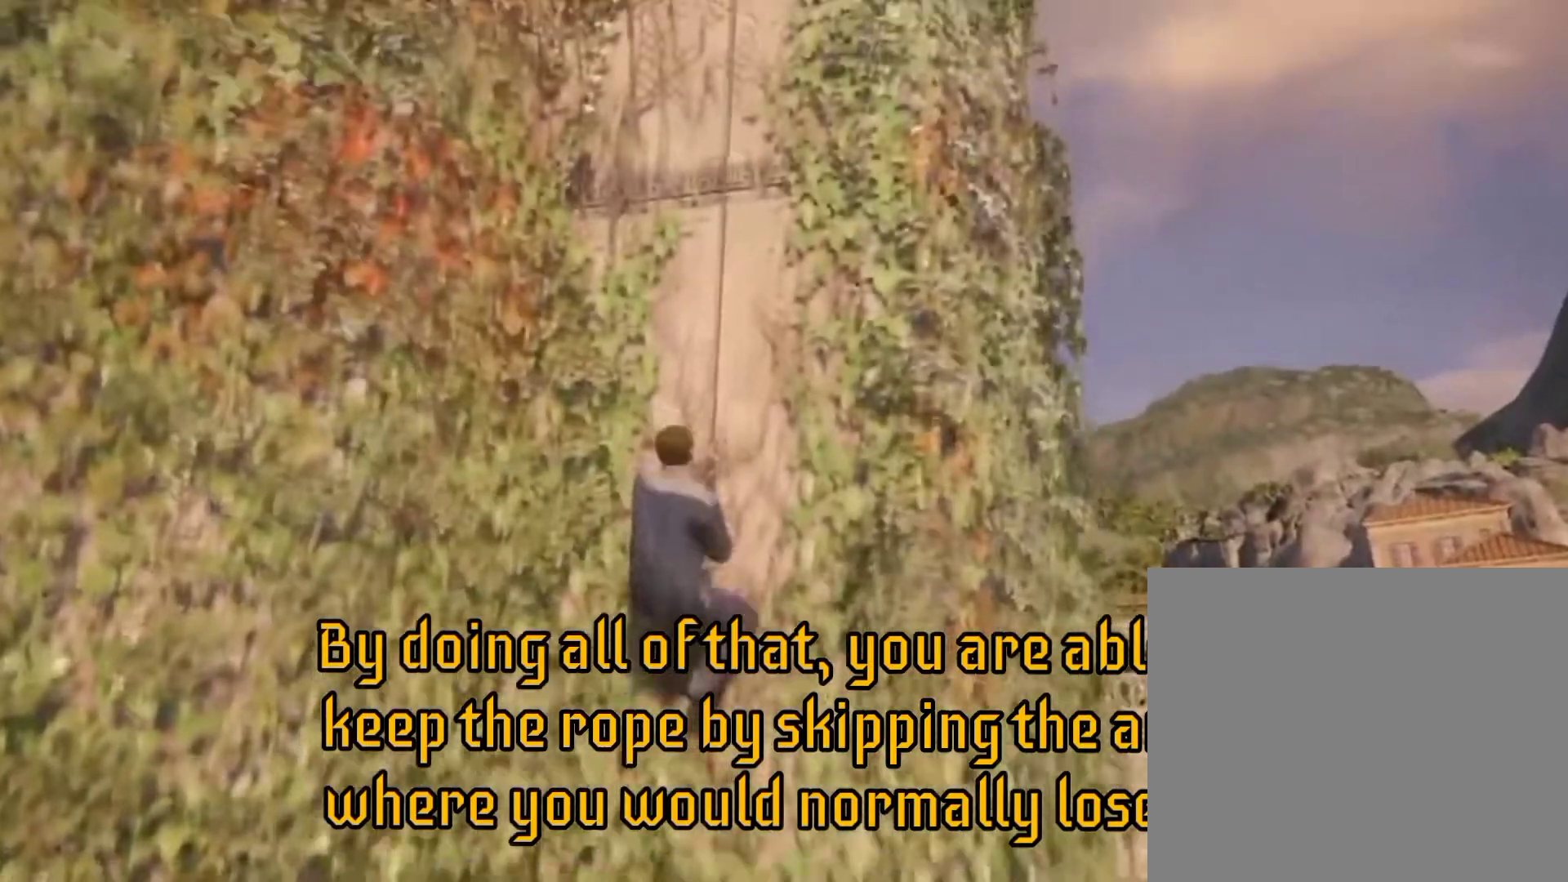
{"buttons": ["R2"], "left_stick": "up", "right_stick": "center", "events": []}
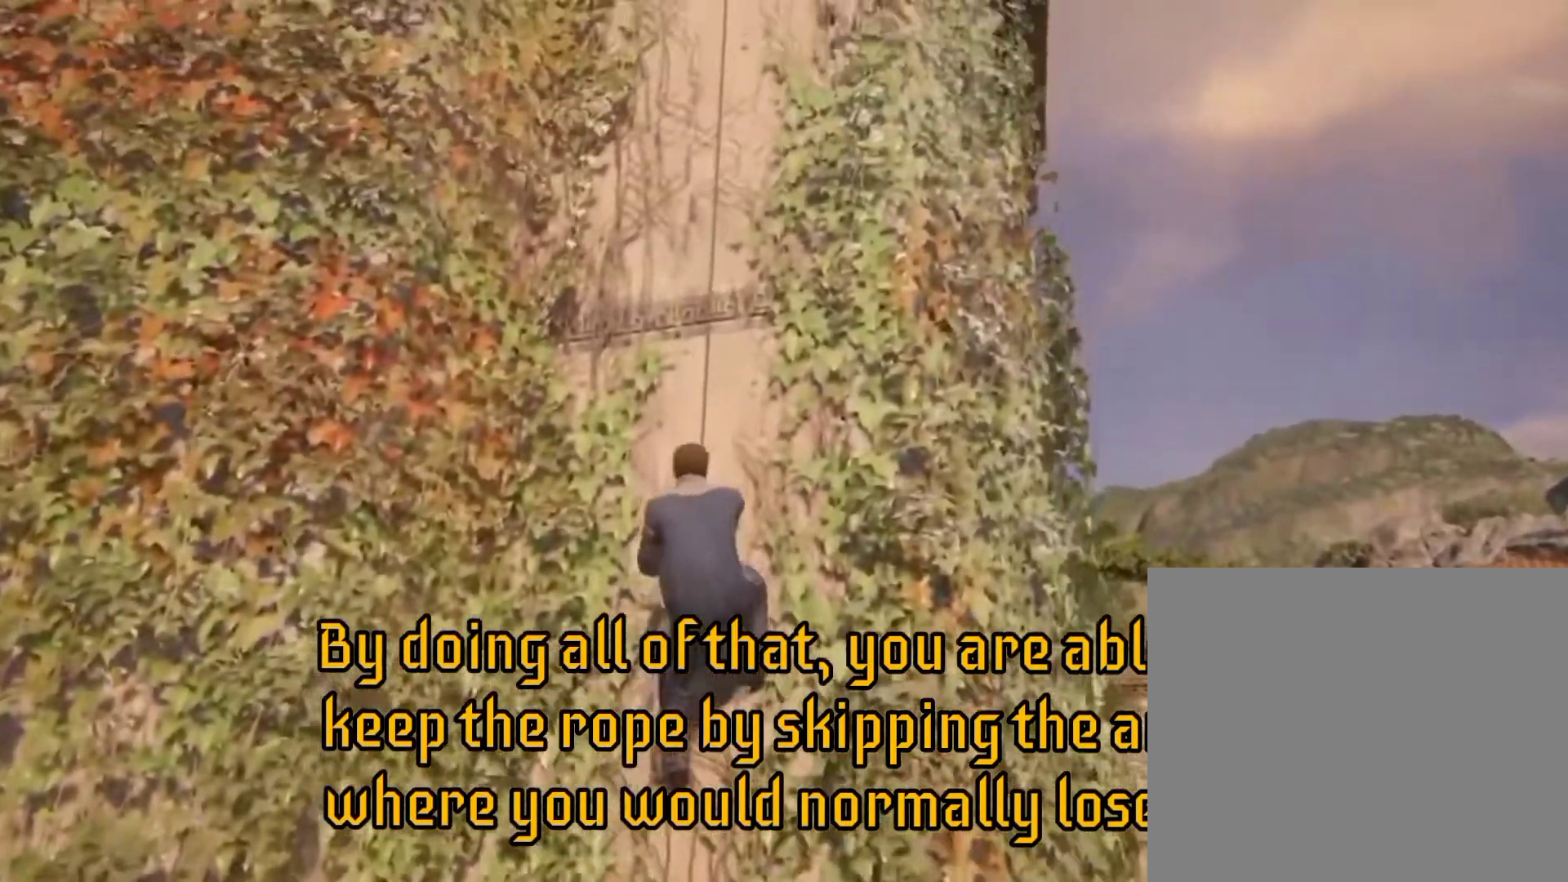
{"buttons": ["R2"], "left_stick": "up", "right_stick": "down-right", "events": [[17, "right_stick", "down-right"], [217, "right_stick", "center"], [417, "right_stick", "down-right"]]}
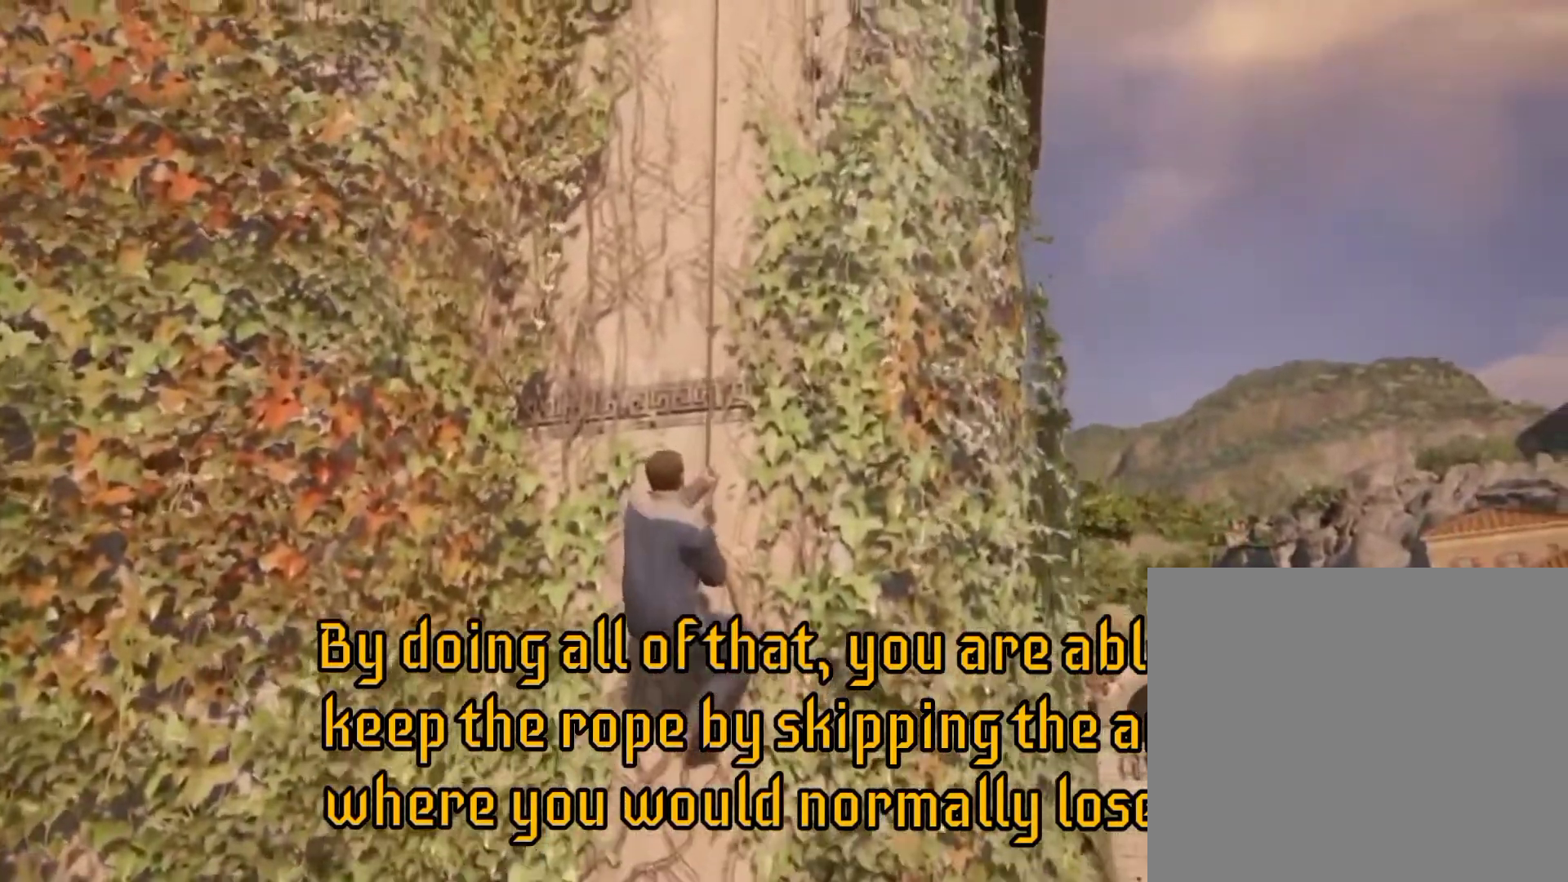
{"buttons": ["R2"], "left_stick": "up", "right_stick": "right", "events": [[83, "right_stick", "center"], [183, "right_stick", "down-right"], [283, "right_stick", "right"]]}
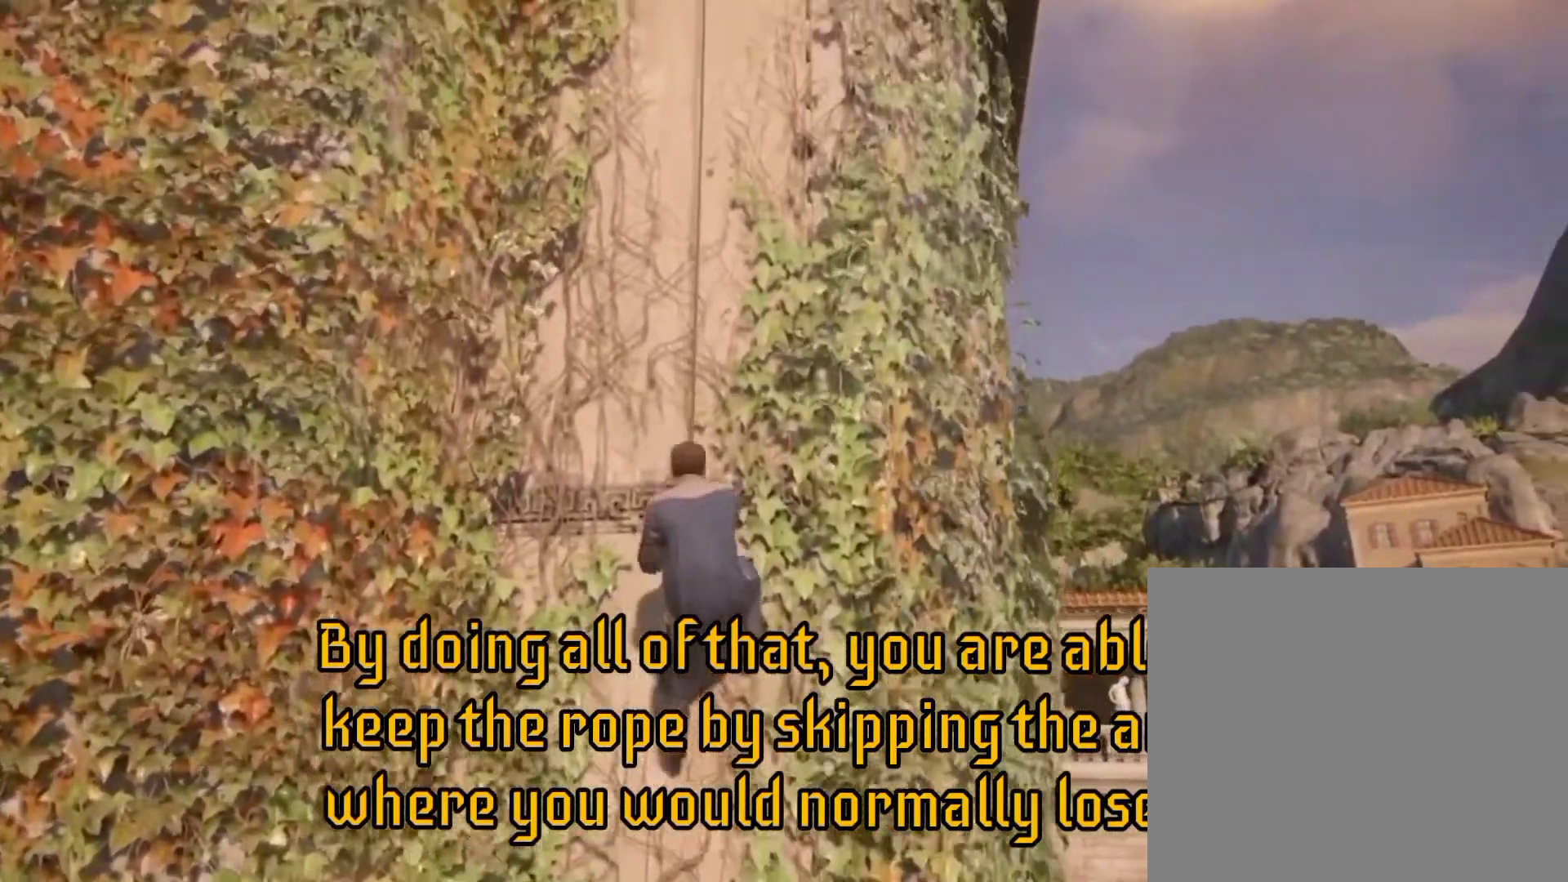
{"buttons": ["R2"], "left_stick": "up", "right_stick": "right", "events": []}
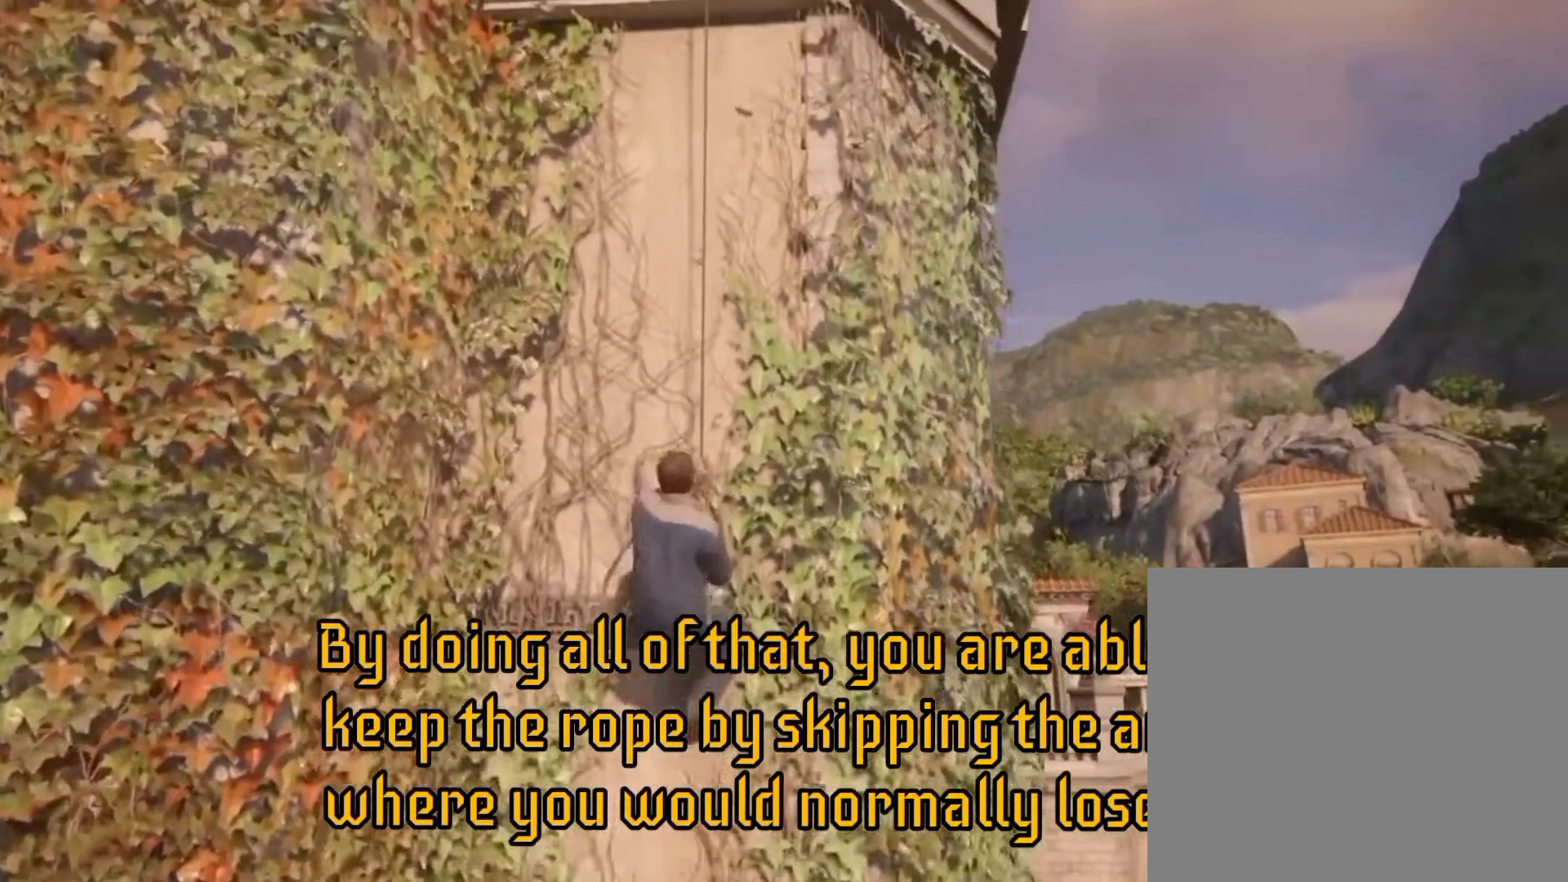
{"buttons": ["R2"], "left_stick": "up", "right_stick": "center", "events": [[17, "right_stick", "center"]]}